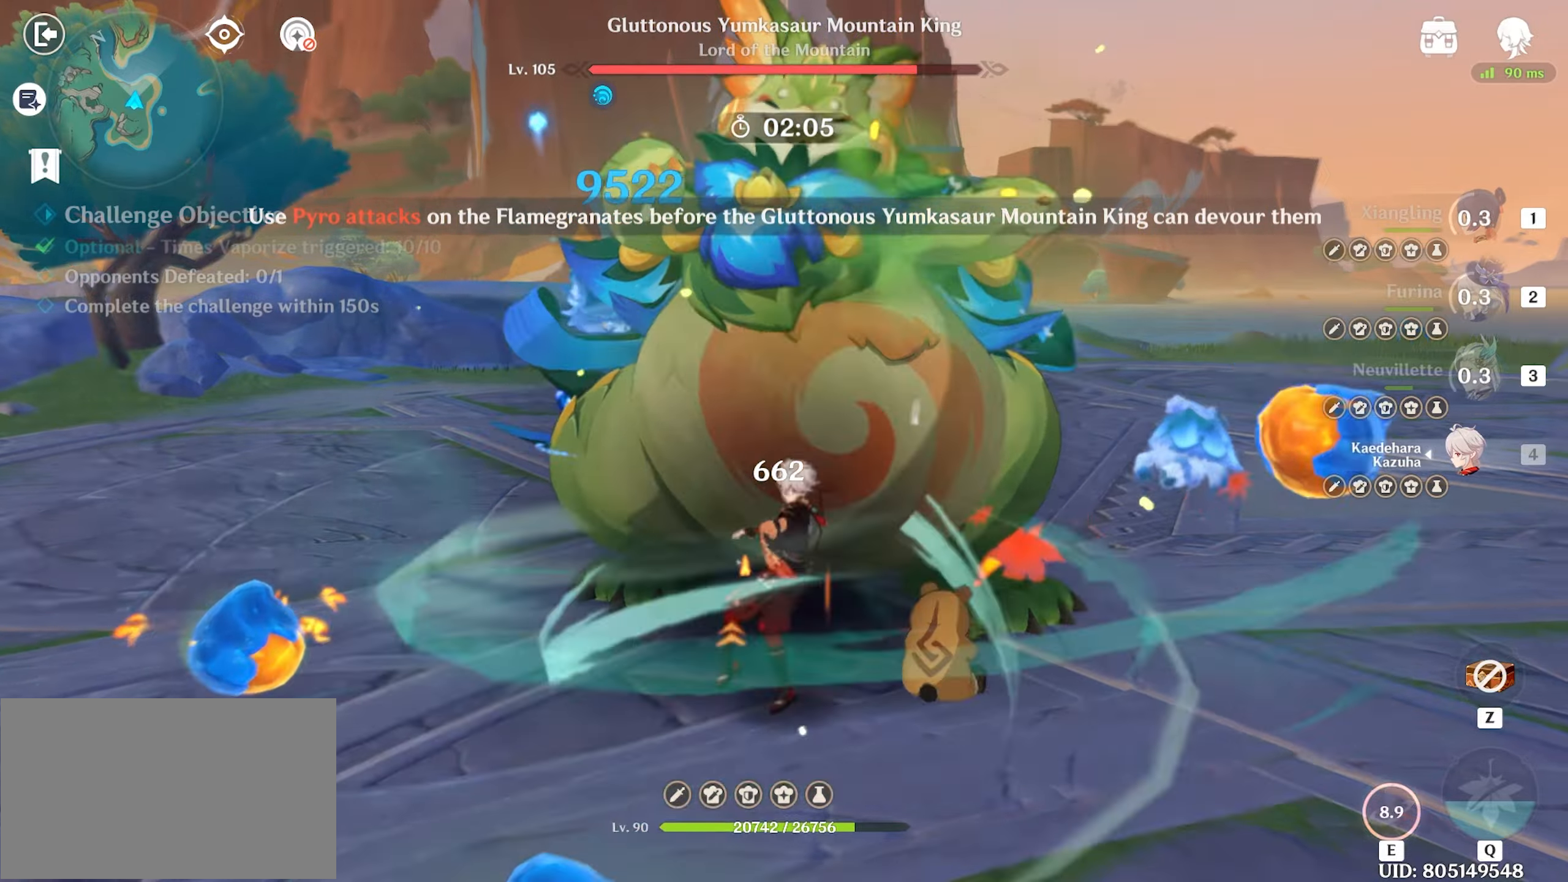
Gameplay with keyboard and mouse; each line is a JSON object with the keys and mouse buttons held at the frame after it. "events" lists presses ("down") and releases ("up") of "1", "2", "3", "4", "5", "a", "alt", "c", "caps_lock", "ctrl", "d", "e", "f", "g", "q", "r", "return", "s", "shift", "space", "t", "tab", "v", "w", "x", "z", "mouse_left", "mouse_wheel" and "mouse_right" between this image and that frame as [ms after this image, input, new state], when the widget could be followed in between. "mouse_left", "mouse_wheel", "mouse_right" = the "left", "wheel", "right" buttons of the "mouse" list. No other keys are recorded. "wheel" means that the mouse wheel is clicked or scrolled. Mouse movement is not recorded.
{"keys": ["return", "w"], "mouse": [], "events": [[300, "mouse_left", "down"], [350, "e", "up"], [350, "mouse_left", "up"], [400, "mouse_left", "down"], [500, "mouse_left", "up"]]}
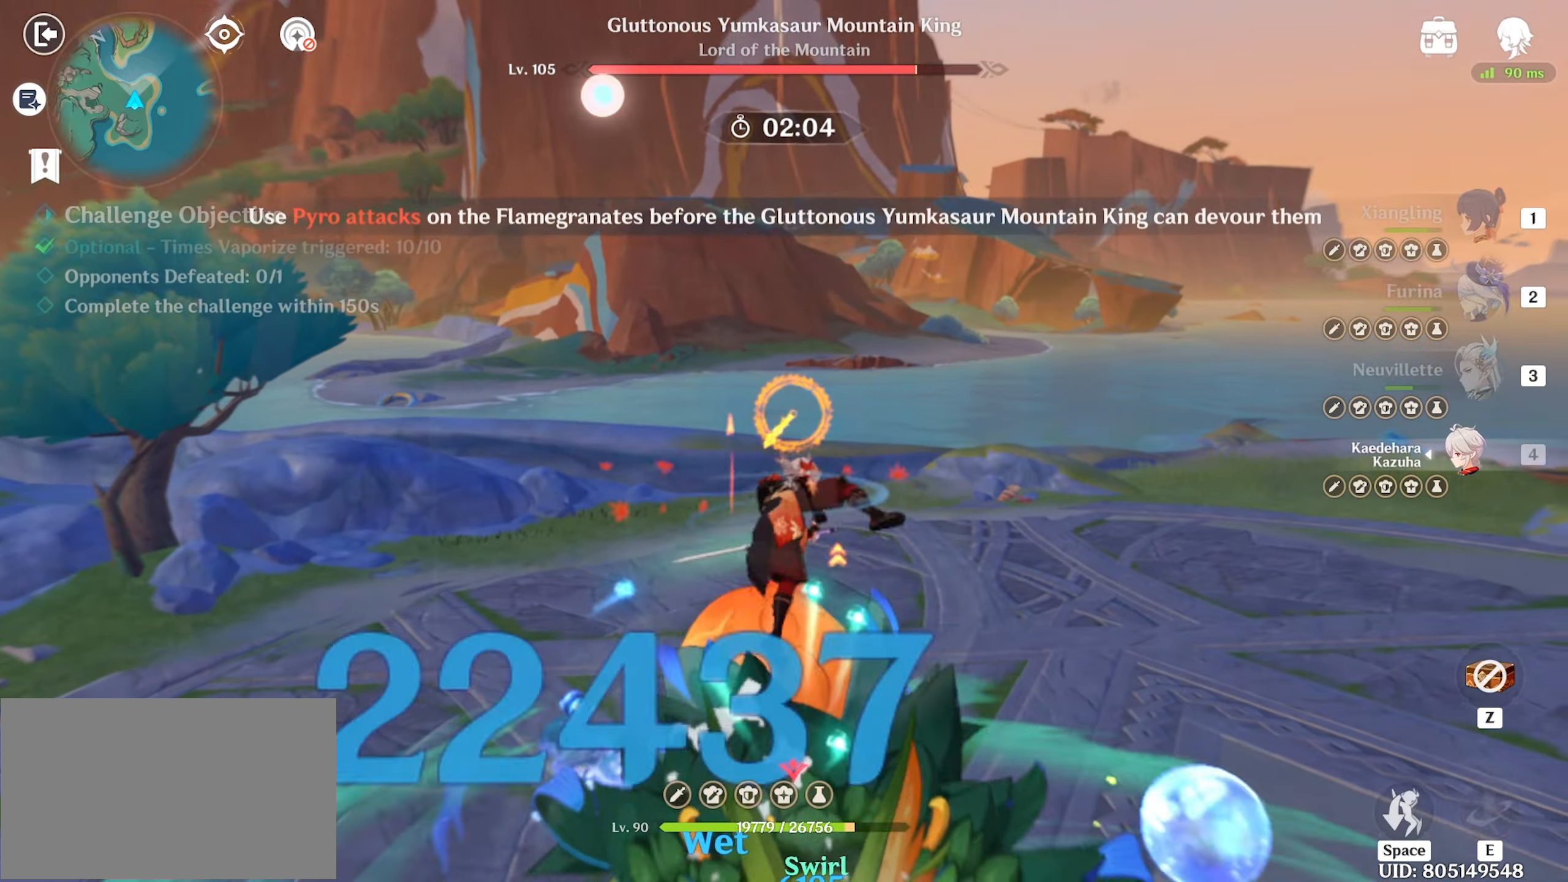
{"keys": ["return", "w"], "mouse": [], "events": [[83, "mouse_left", "down"], [183, "mouse_left", "up"], [217, "mouse_left", "down"], [317, "mouse_left", "up"], [367, "mouse_left", "down"], [467, "mouse_left", "up"]]}
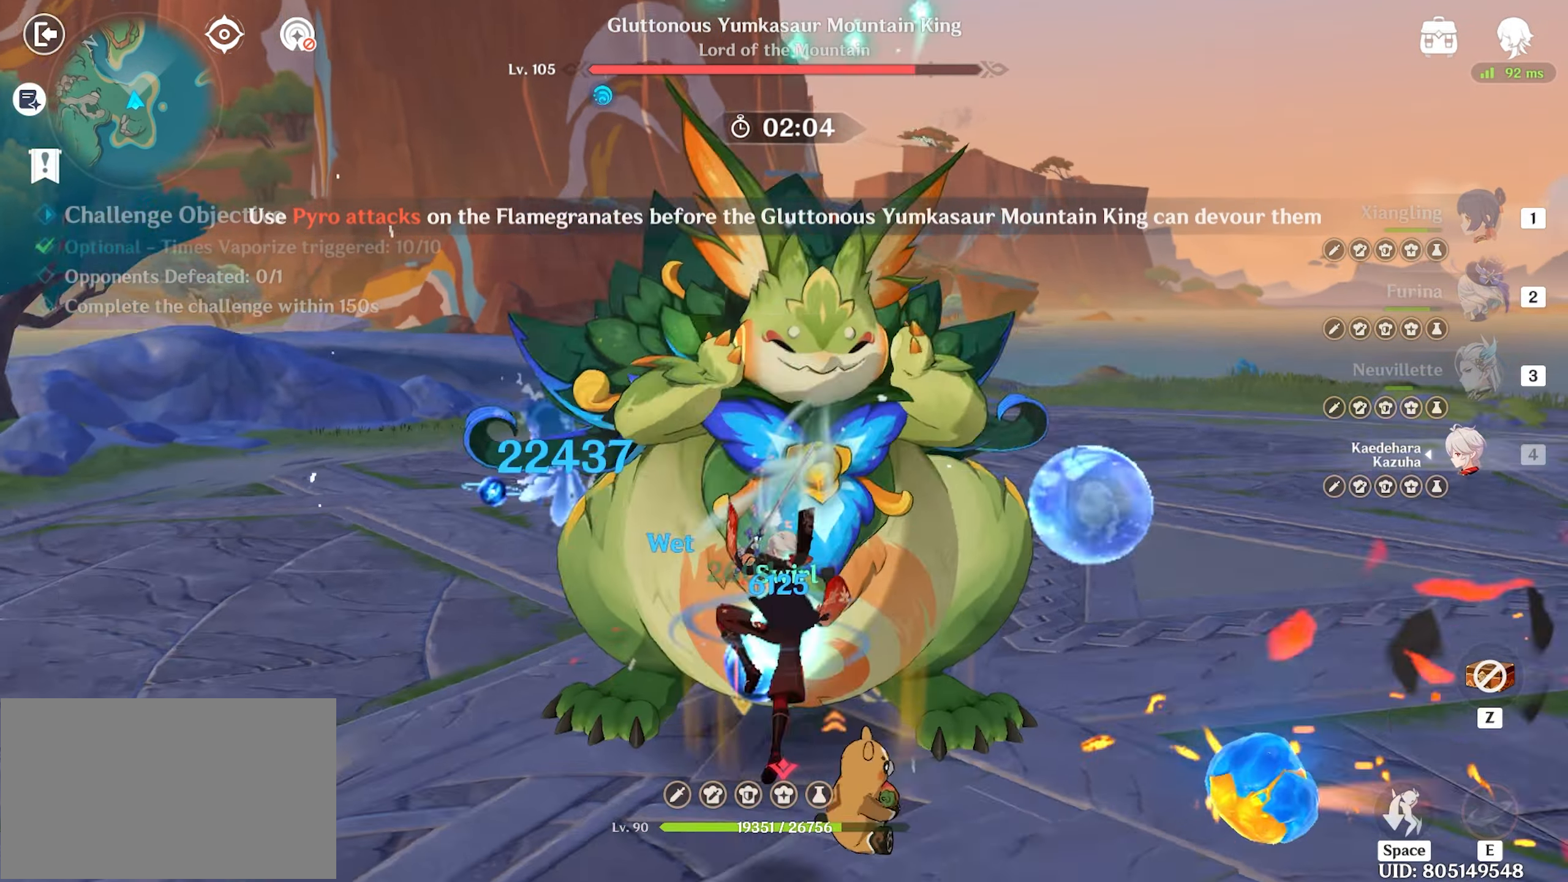
{"keys": ["return", "w"], "mouse": [], "events": [[17, "mouse_left", "down"], [117, "mouse_left", "up"], [200, "mouse_left", "down"], [233, "mouse_left", "up"], [250, "shift", "down"], [300, "space", "down"], [400, "e", "down"], [400, "shift", "up"], [450, "e", "up"], [450, "space", "up"]]}
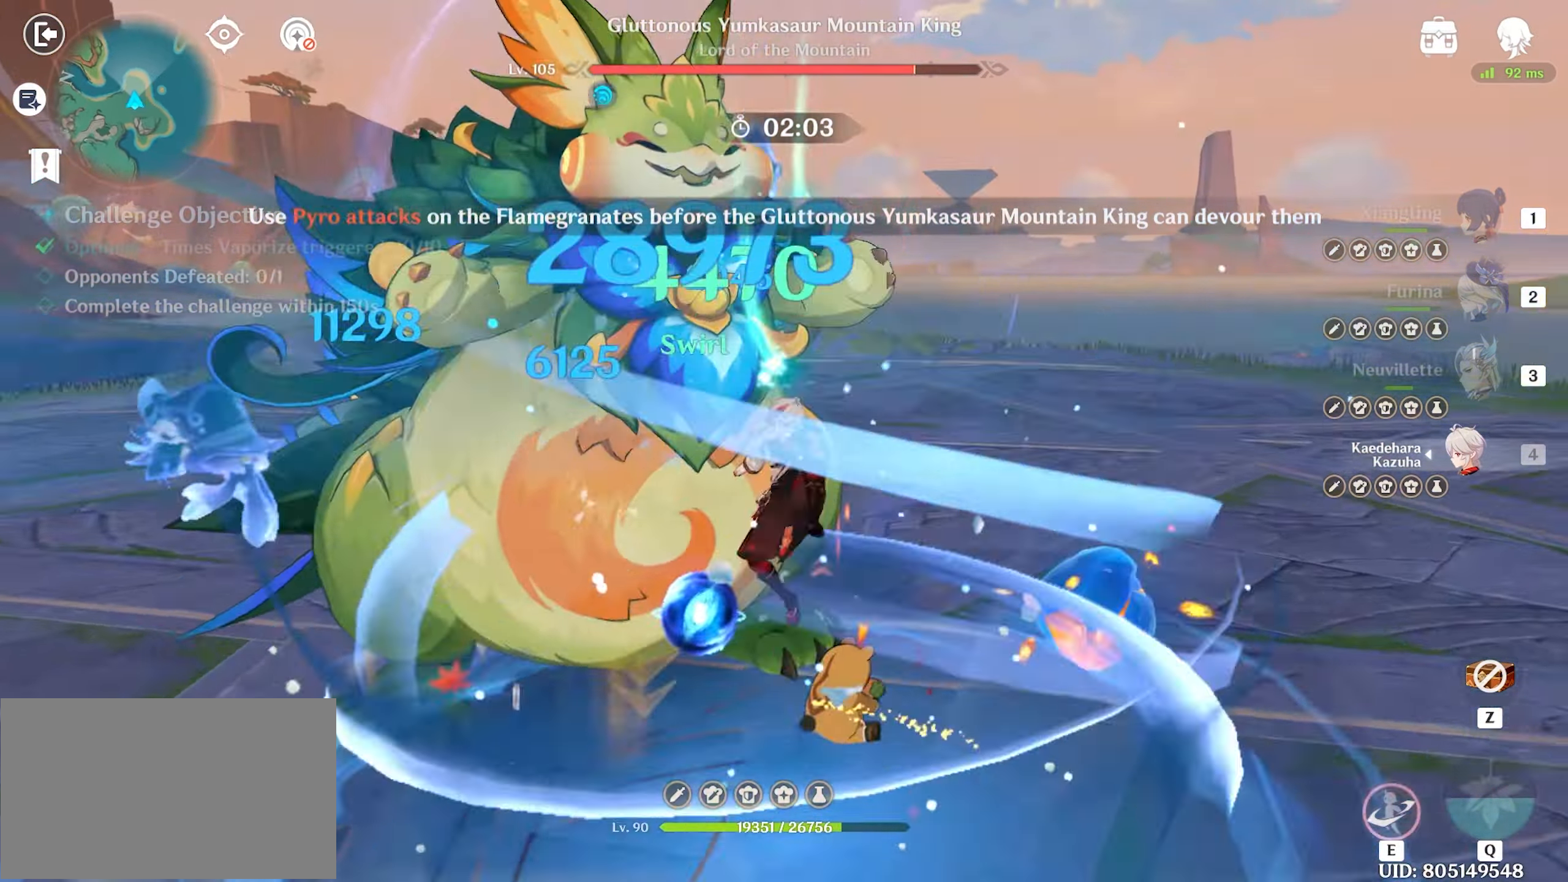
{"keys": ["return", "w"], "mouse": [], "events": [[33, "e", "down"], [33, "mouse_left", "down"], [67, "mouse_left", "up"], [117, "e", "up"], [117, "mouse_left", "down"], [167, "e", "down"], [200, "e", "up"], [200, "mouse_left", "up"], [333, "mouse_left", "down"], [350, "mouse_left", "up"], [450, "mouse_left", "down"], [483, "mouse_left", "up"]]}
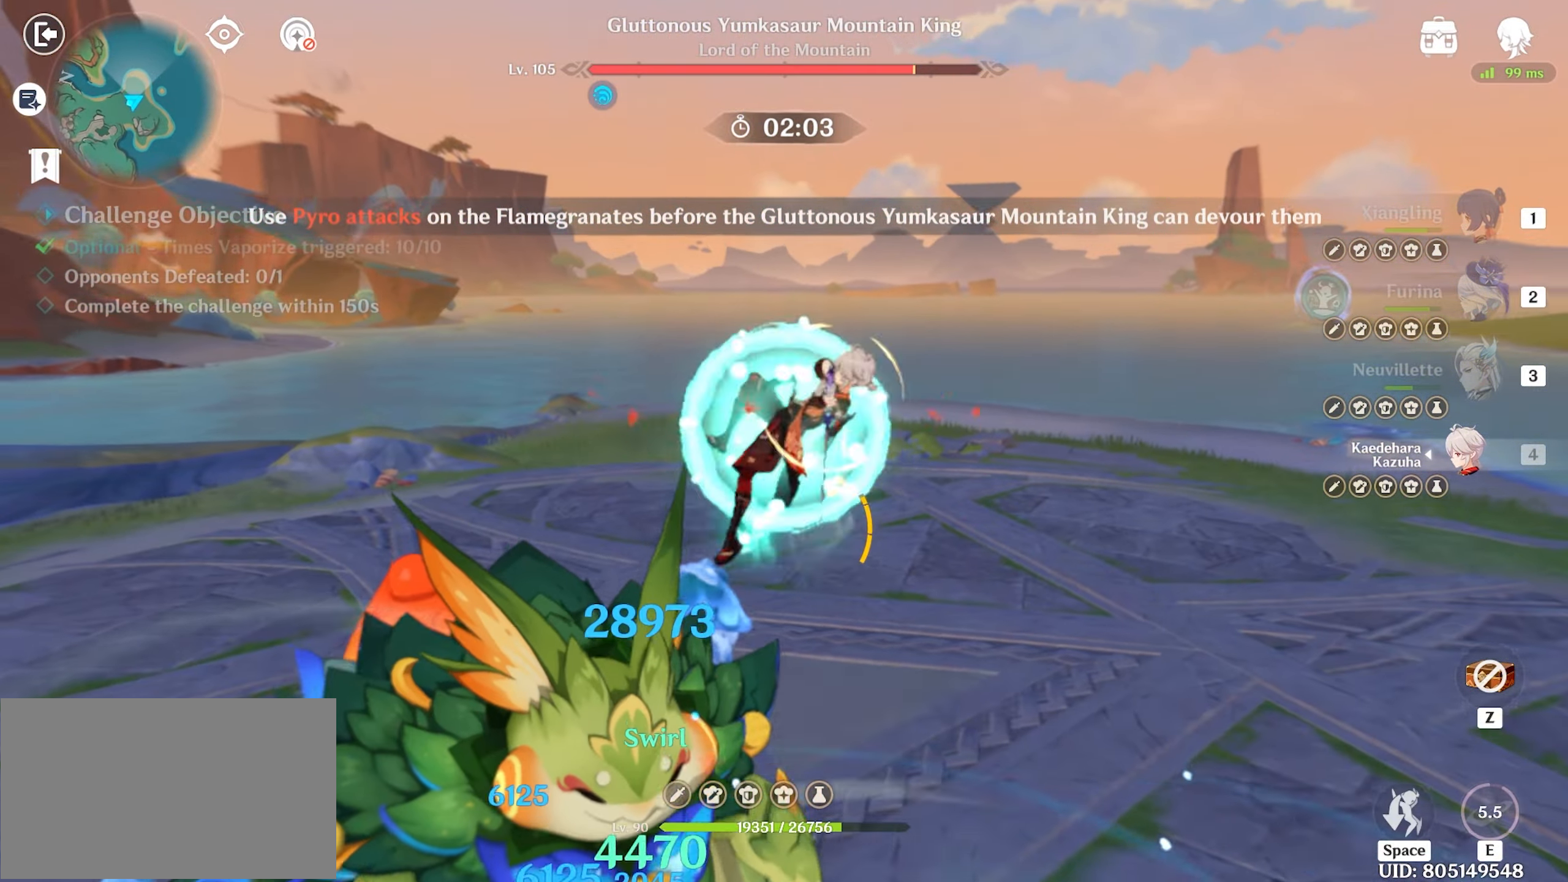
{"keys": ["return"], "mouse": ["left"], "events": [[33, "mouse_left", "down"], [133, "mouse_left", "up"], [183, "mouse_left", "down"], [283, "mouse_left", "up"], [317, "mouse_left", "down"], [417, "mouse_left", "up"], [467, "mouse_left", "down"], [467, "w", "up"]]}
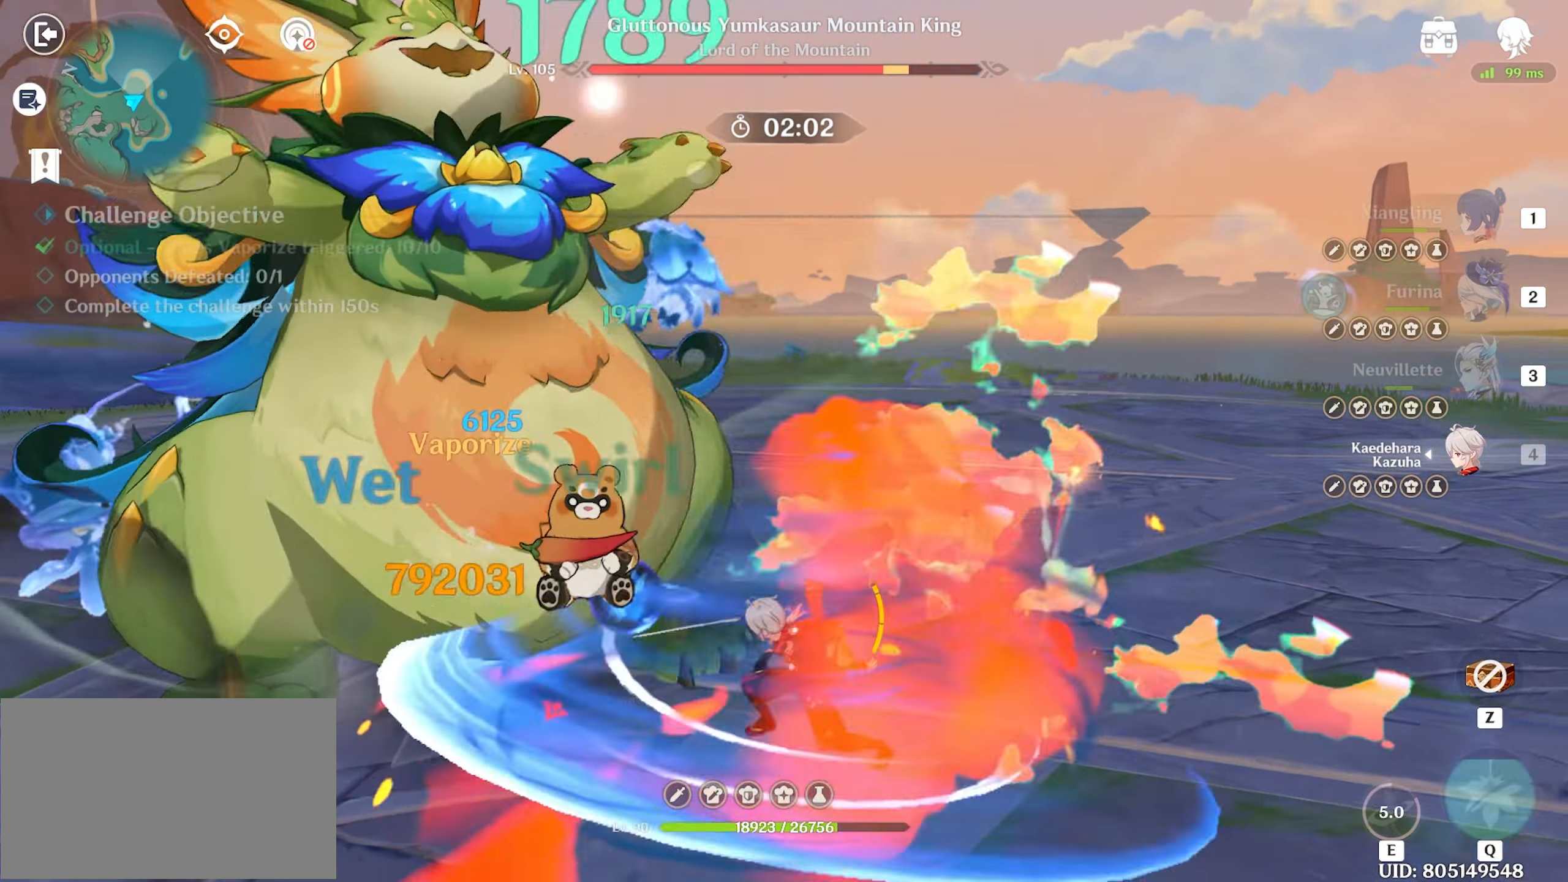
{"keys": ["return", "w"], "mouse": [], "events": [[50, "mouse_left", "up"], [100, "shift", "down"], [167, "d", "down"], [167, "shift", "up"], [200, "shift", "down"], [283, "w", "down"], [333, "shift", "up"], [383, "d", "up"]]}
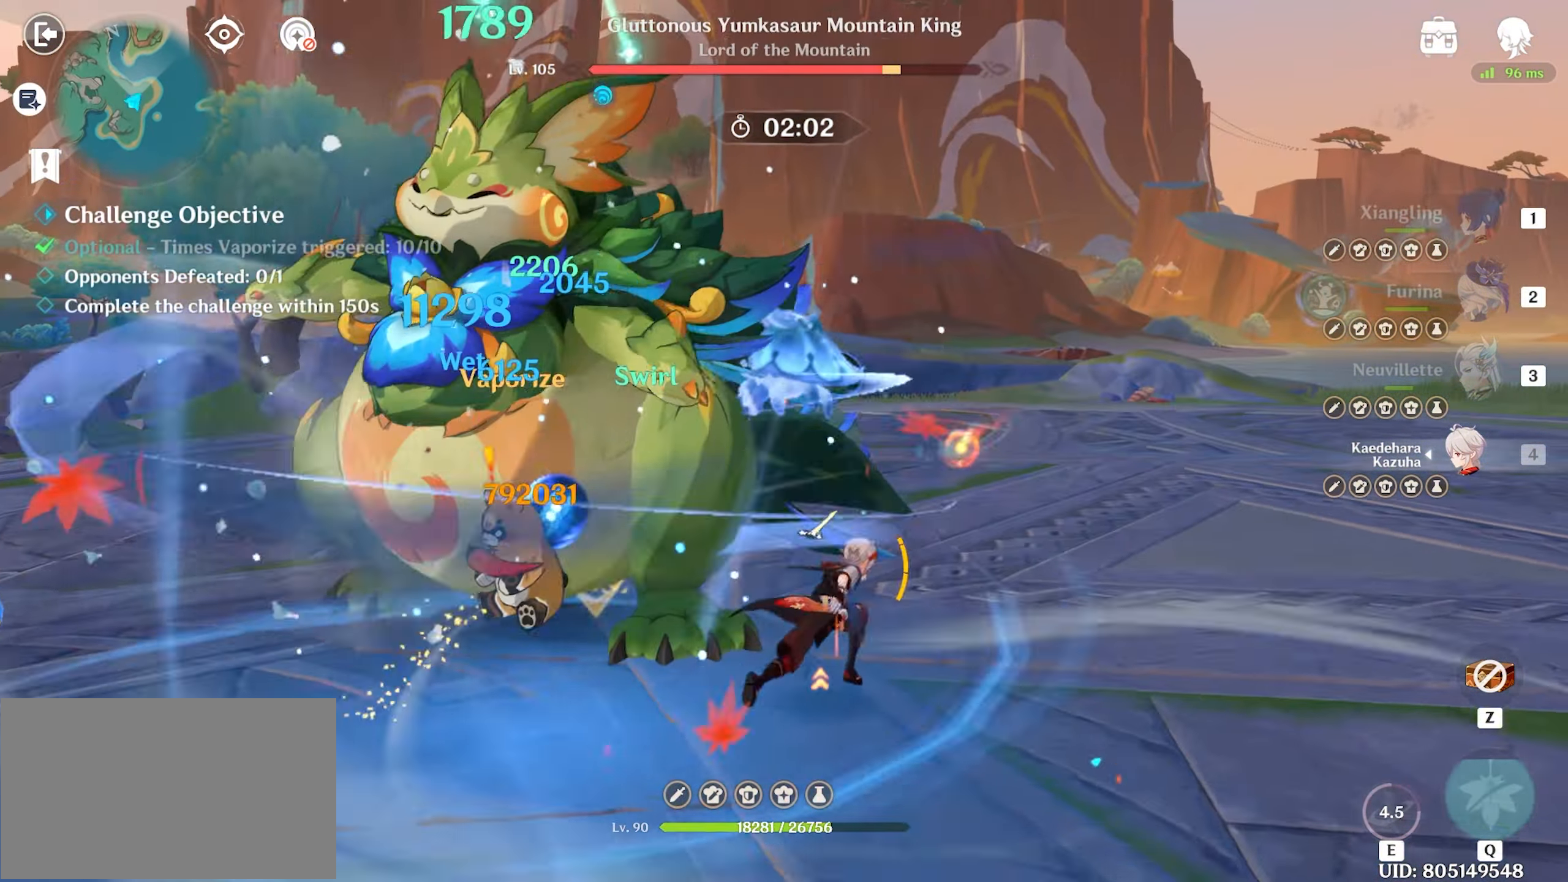
{"keys": ["return", "w"], "mouse": [], "events": [[83, "mouse_left", "down"], [167, "mouse_left", "up"], [217, "mouse_left", "down"], [317, "mouse_left", "up"], [400, "mouse_left", "down"], [500, "mouse_left", "up"]]}
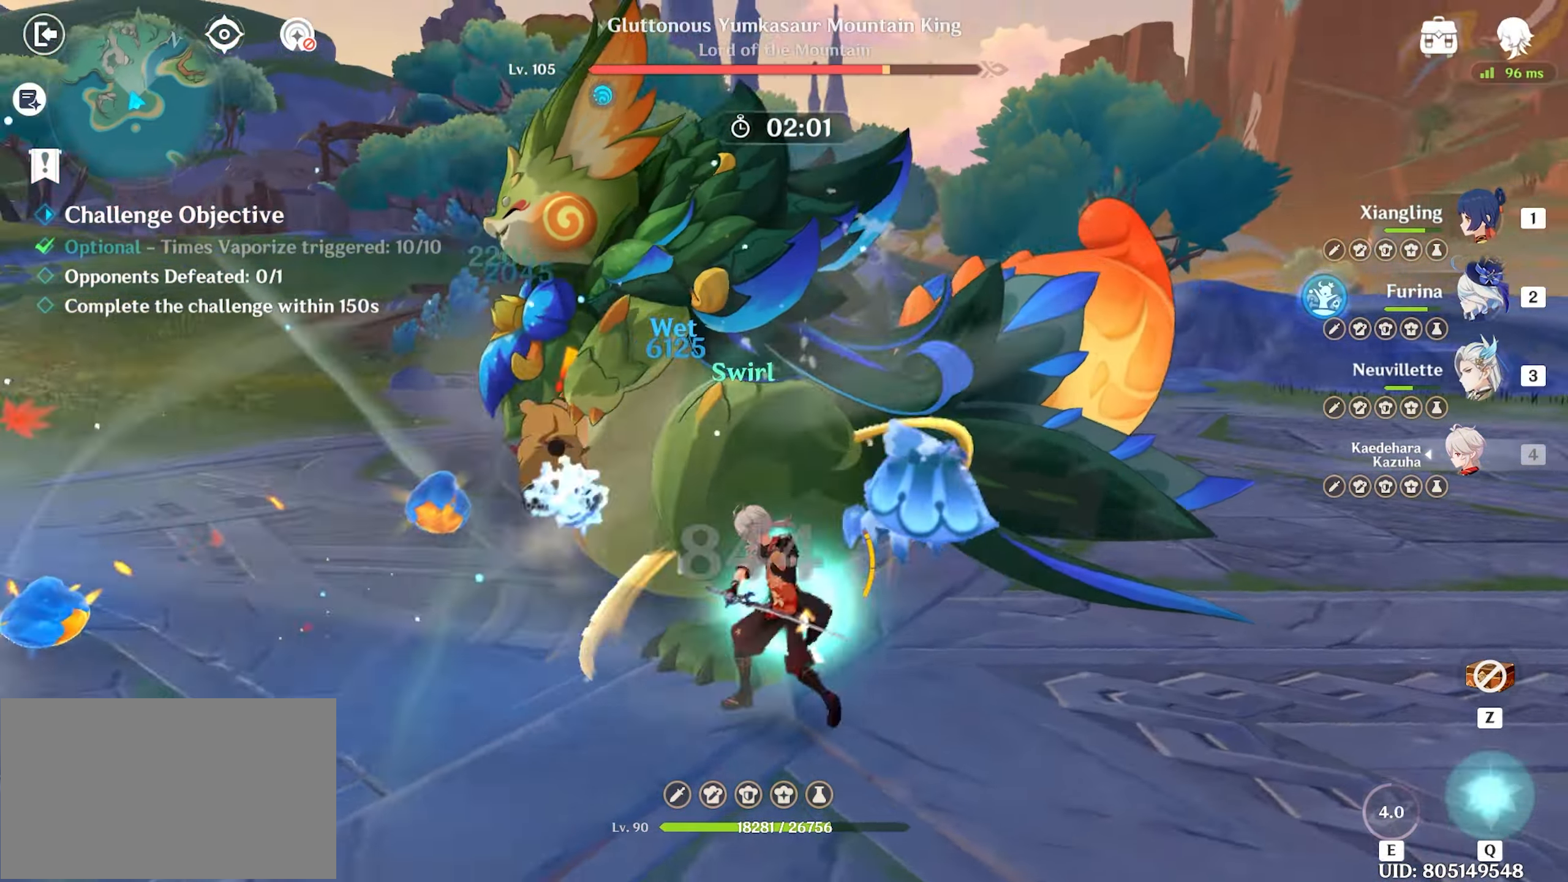
{"keys": ["return", "w"], "mouse": [], "events": [[183, "2", "down"], [267, "2", "up"], [417, "q", "down"], [467, "q", "up"]]}
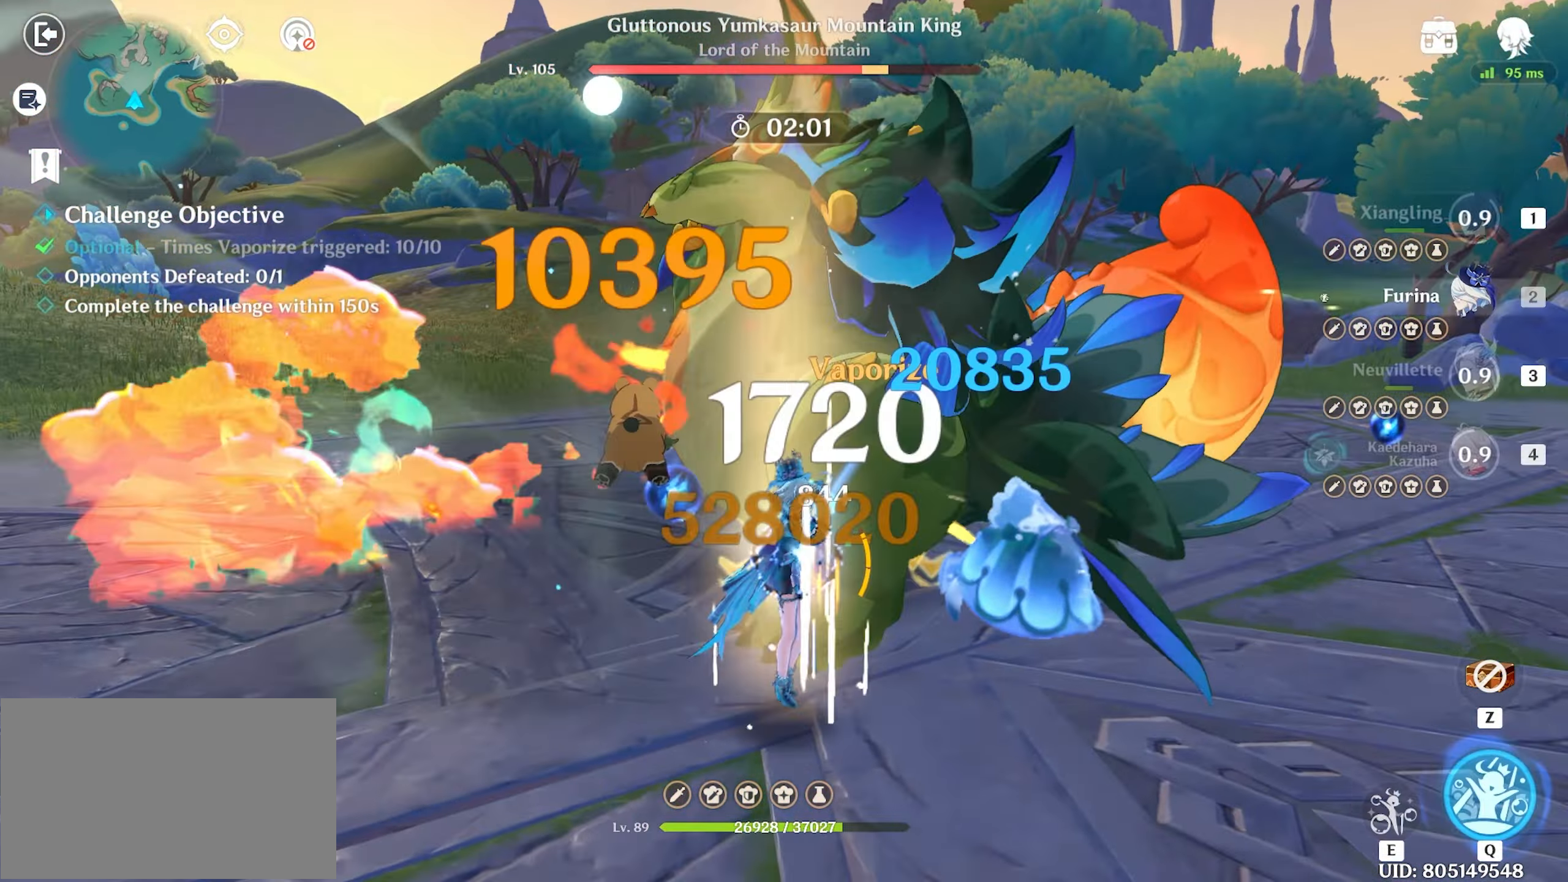
{"keys": ["w"], "mouse": [], "events": [[33, "return", "up"], [117, "q", "down"], [150, "q", "up"], [250, "q", "down"], [333, "q", "up"]]}
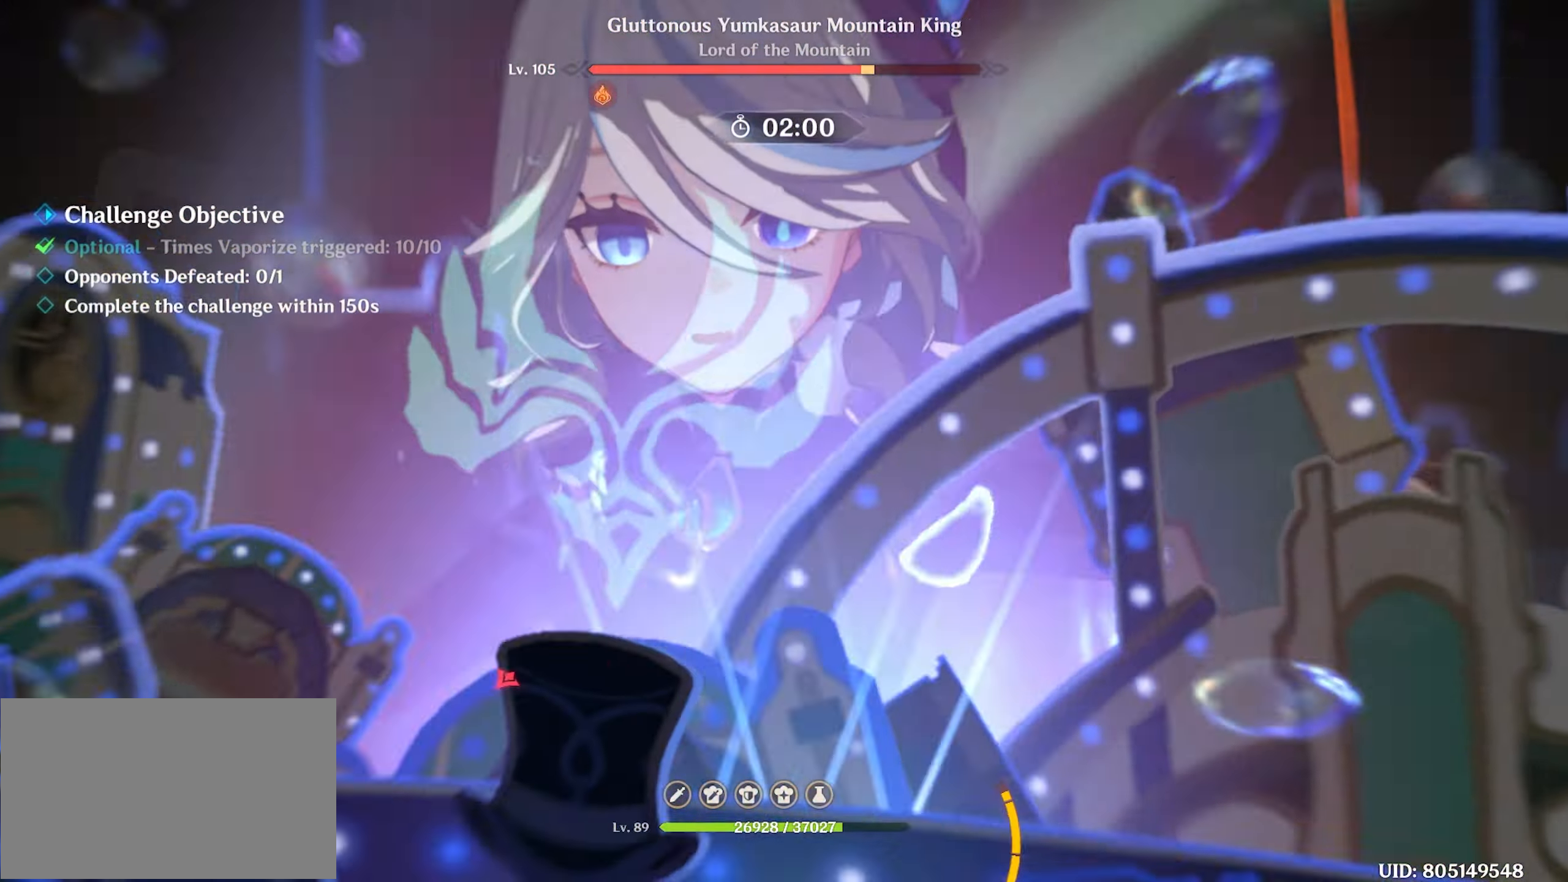
{"keys": ["a", "w"], "mouse": ["left"], "events": [[117, "mouse_left", "down"], [217, "mouse_left", "up"], [250, "a", "down"], [500, "mouse_left", "down"]]}
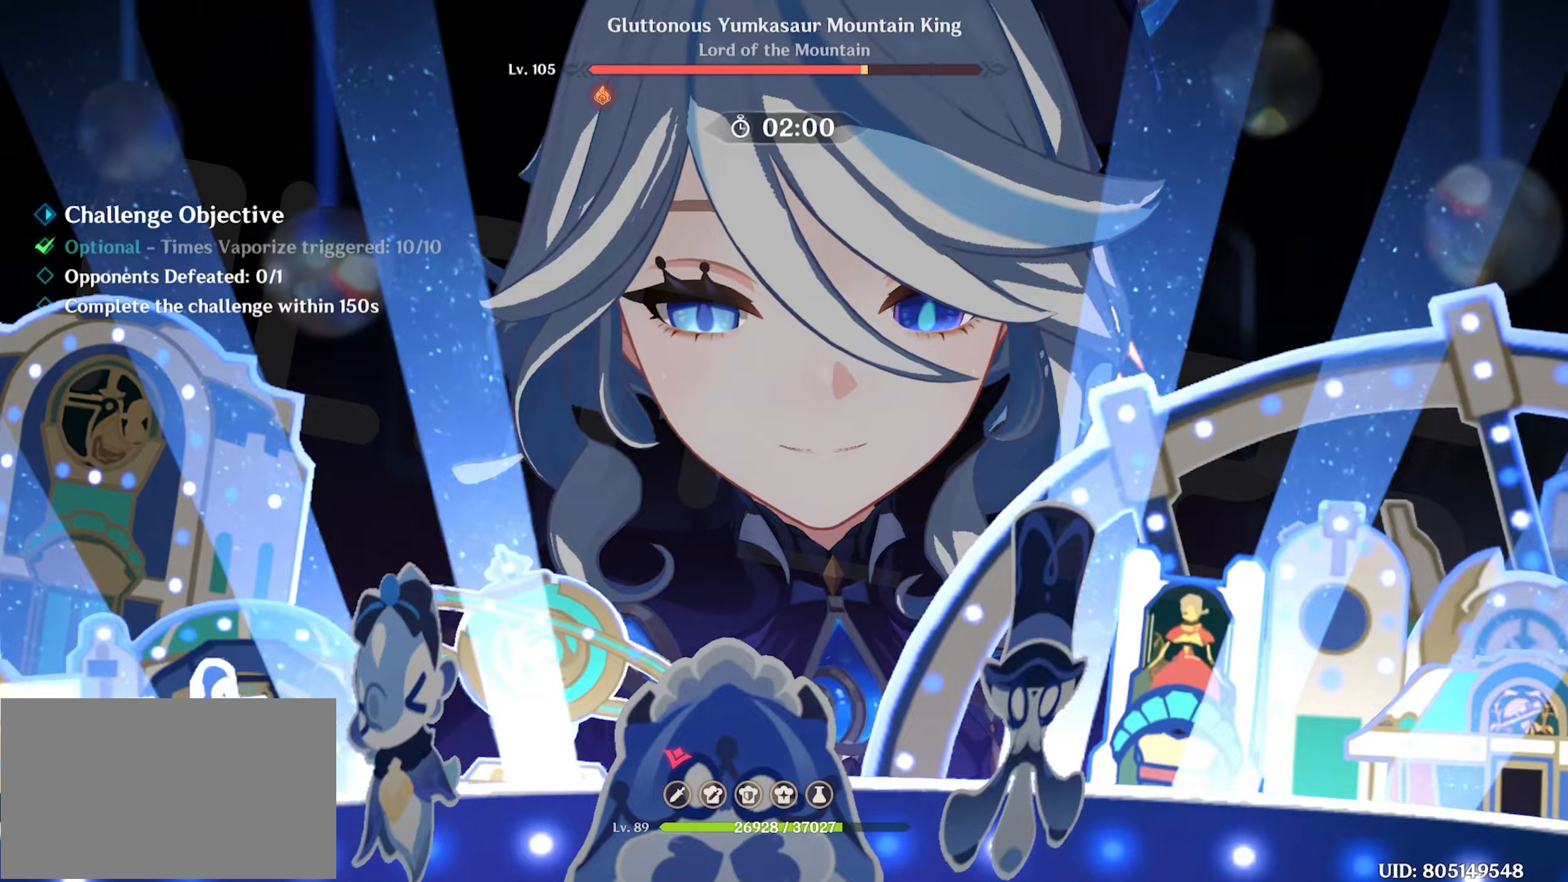
{"keys": ["a", "return", "w"], "mouse": ["left"], "events": [[100, "mouse_left", "up"], [183, "mouse_left", "down"], [267, "mouse_left", "up"], [417, "return", "down"], [467, "mouse_left", "down"]]}
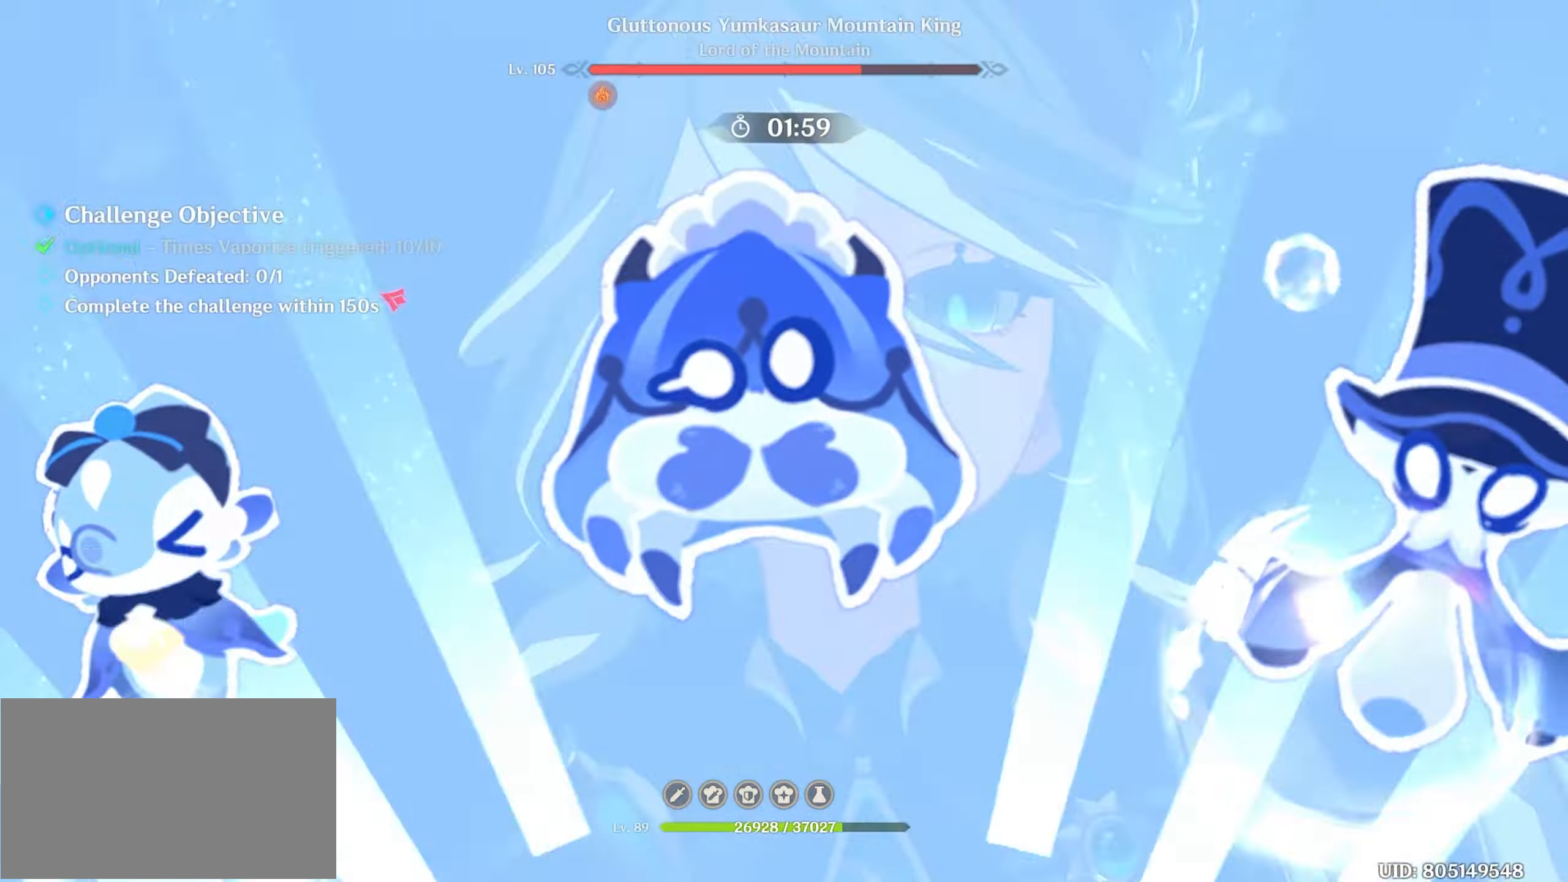
{"keys": ["a", "e", "return"], "mouse": [], "events": [[50, "mouse_left", "up"], [100, "mouse_left", "down"], [100, "w", "up"], [200, "mouse_left", "up"], [200, "return", "up"], [283, "mouse_left", "down"], [383, "e", "down"], [383, "mouse_left", "up"], [383, "return", "down"], [433, "e", "up"], [483, "e", "down"]]}
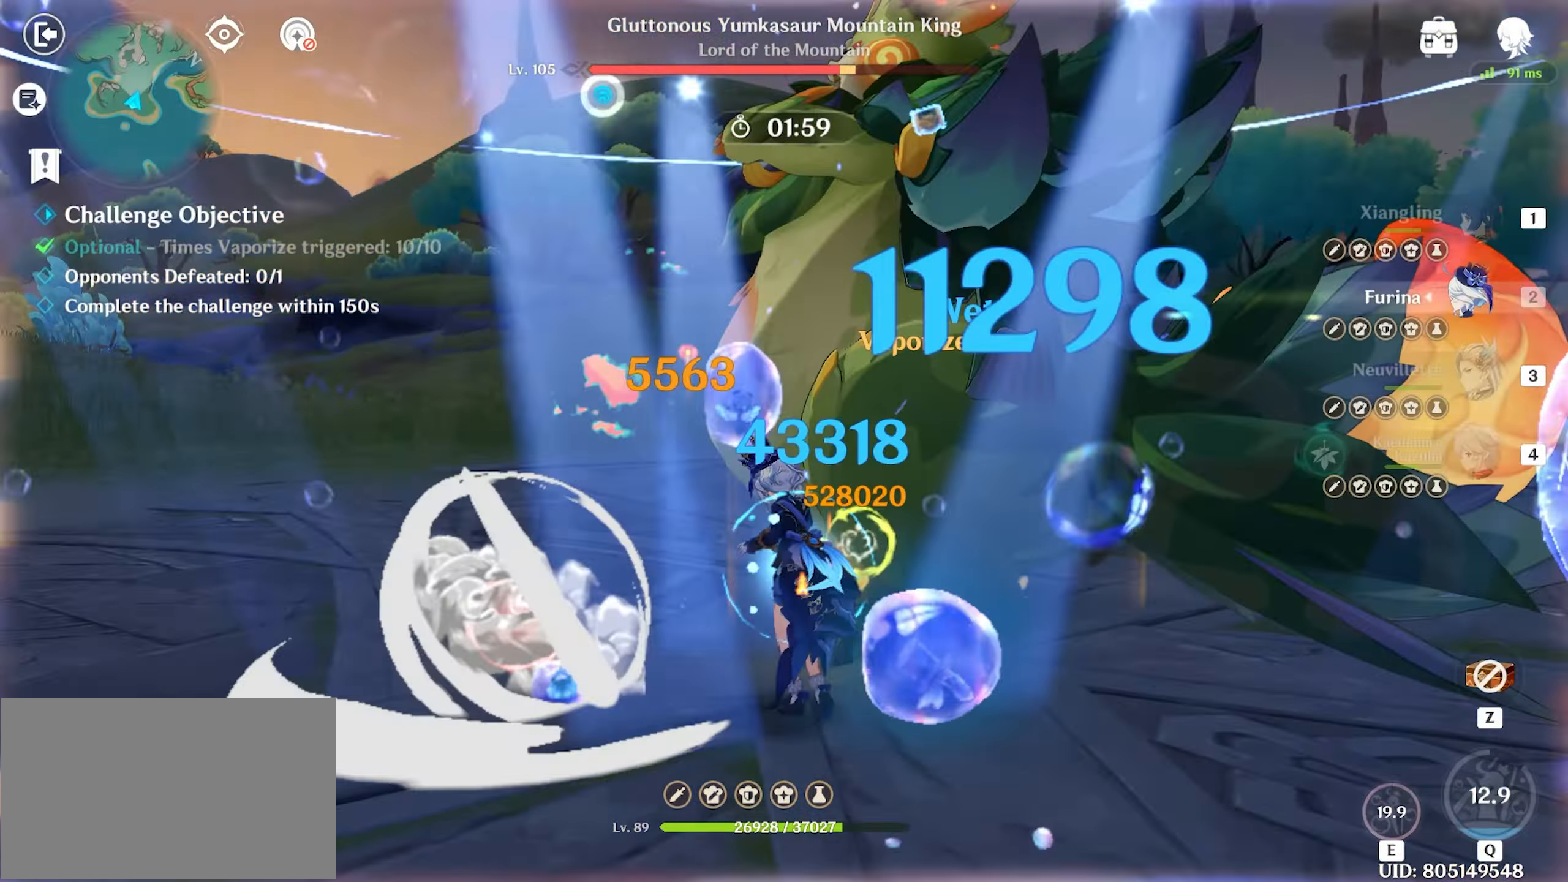
{"keys": ["a", "return", "w"], "mouse": [], "events": [[67, "e", "up"], [167, "e", "down"], [217, "e", "up"], [350, "shift", "down"], [450, "w", "down"], [500, "shift", "up"]]}
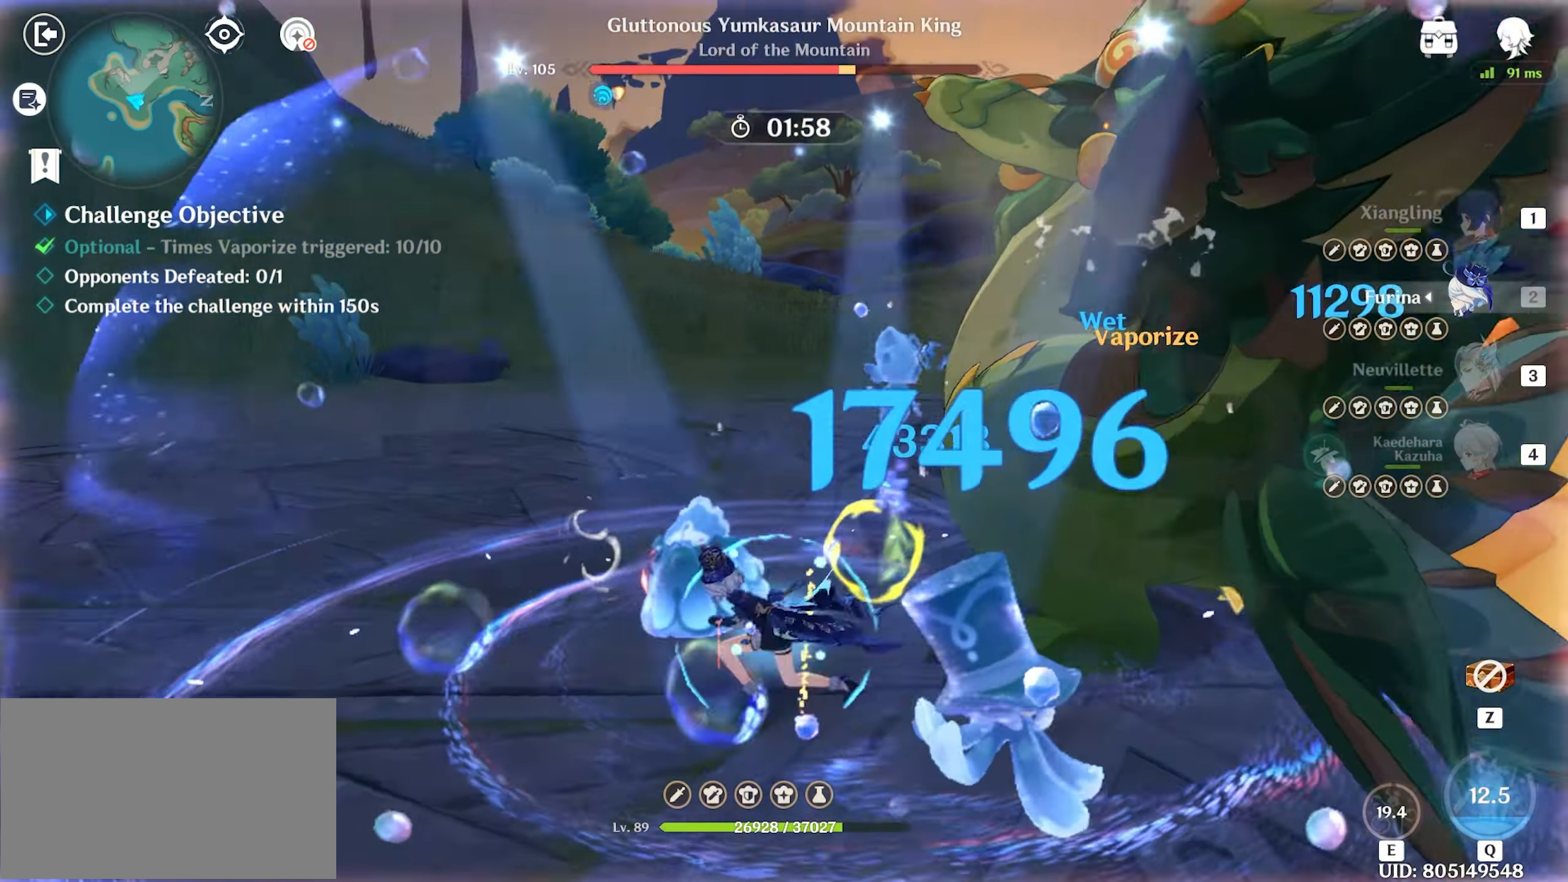
{"keys": ["return", "w"], "mouse": [], "events": [[50, "a", "up"], [50, "mouse_left", "down"], [133, "mouse_left", "up"], [183, "mouse_left", "down"], [233, "1", "down"], [283, "mouse_left", "up"], [367, "1", "up"]]}
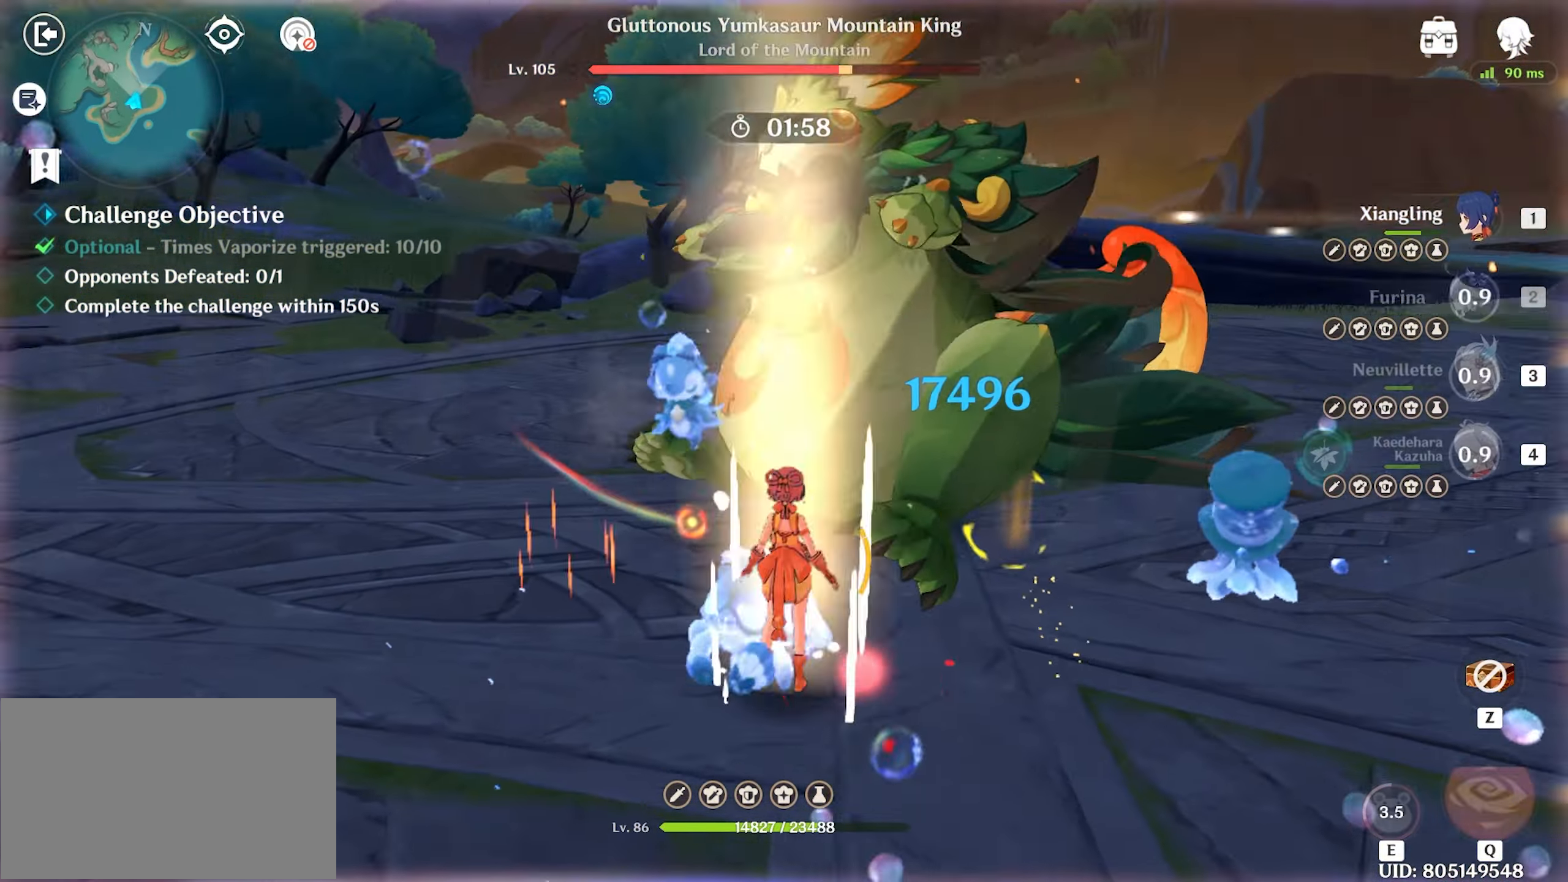
{"keys": ["return", "w"], "mouse": ["left"], "events": [[50, "e", "down"], [100, "e", "up"], [200, "e", "down"], [233, "e", "up"], [350, "e", "down"], [400, "e", "up"], [433, "mouse_left", "down"]]}
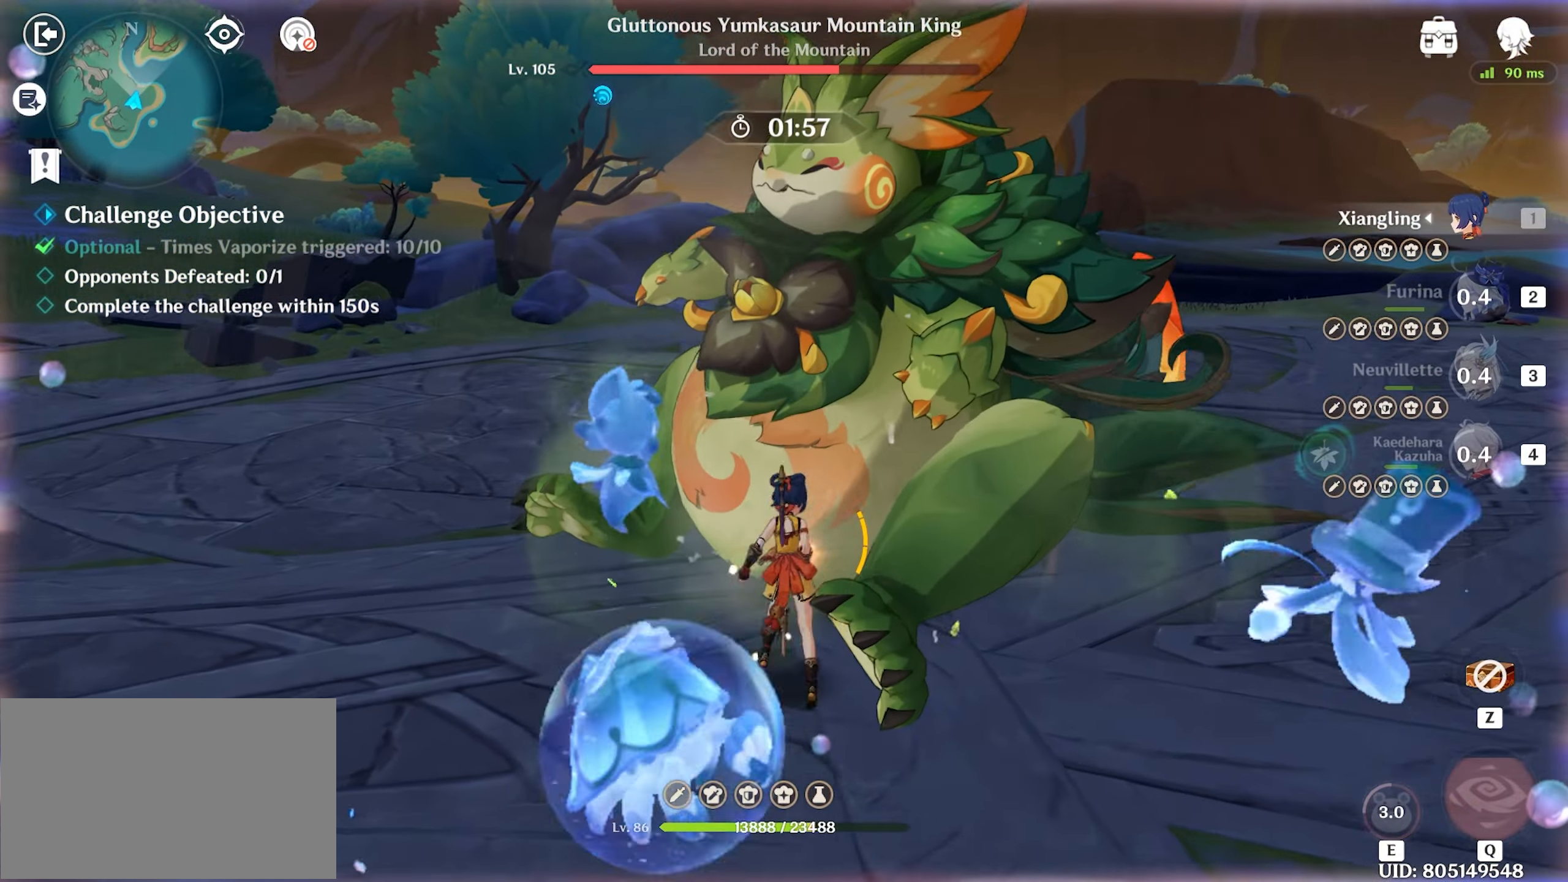
{"keys": ["return", "w"], "mouse": [], "events": [[17, "mouse_left", "up"], [67, "mouse_left", "down"], [167, "mouse_left", "up"], [267, "mouse_left", "down"], [300, "mouse_left", "up"], [417, "mouse_left", "down"], [500, "mouse_left", "up"]]}
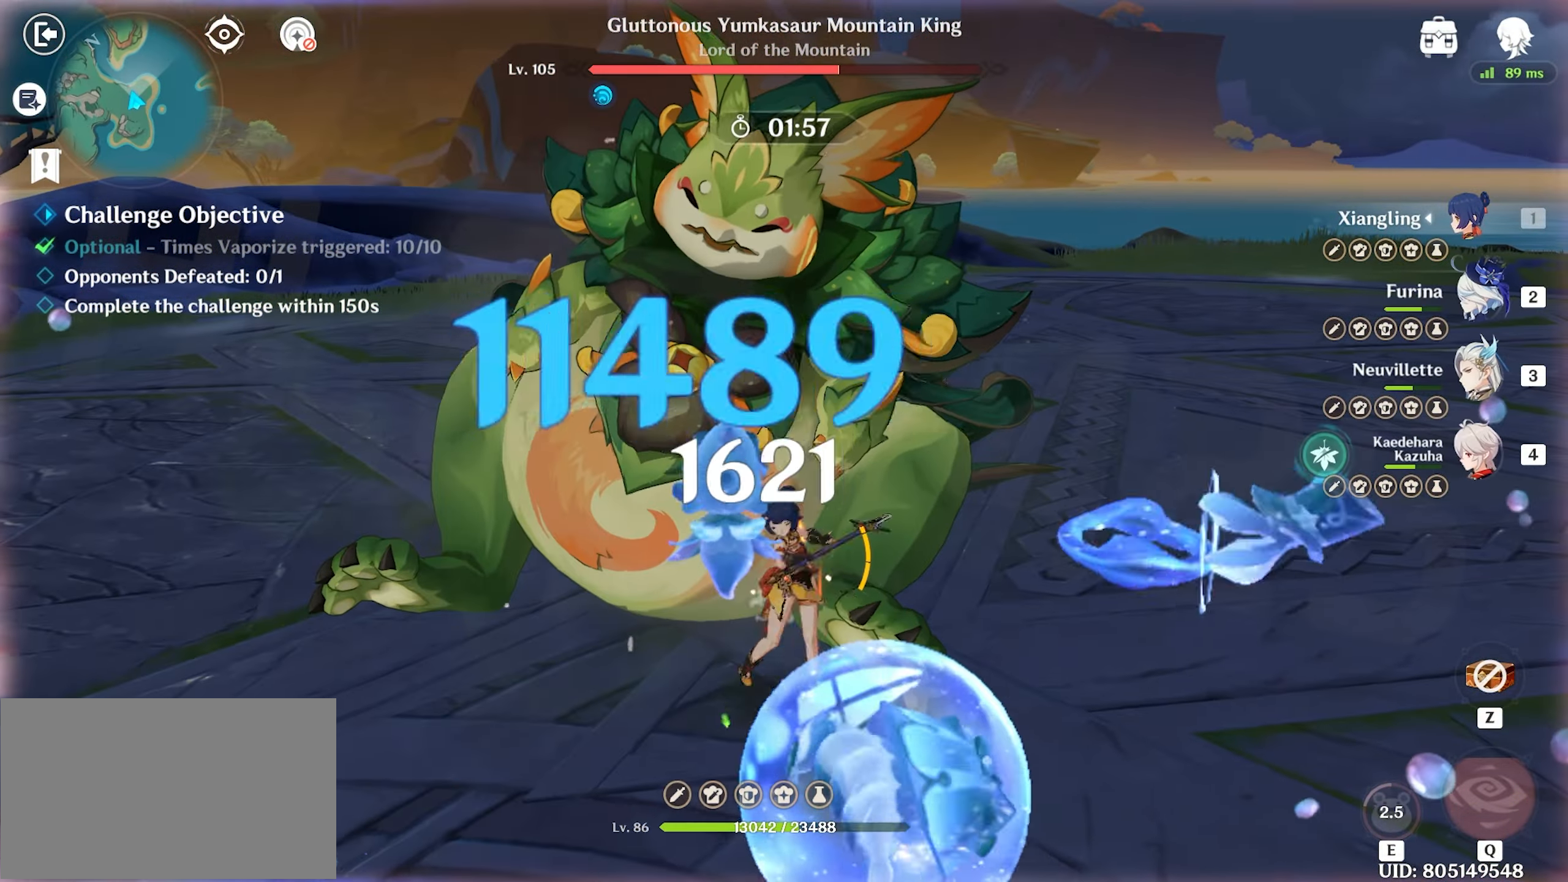
{"keys": ["q", "return", "w"], "mouse": [], "events": [[50, "mouse_left", "down"], [100, "mouse_left", "up"], [183, "mouse_left", "down"], [283, "4", "down"], [283, "mouse_left", "up"], [317, "4", "up"], [467, "q", "down"]]}
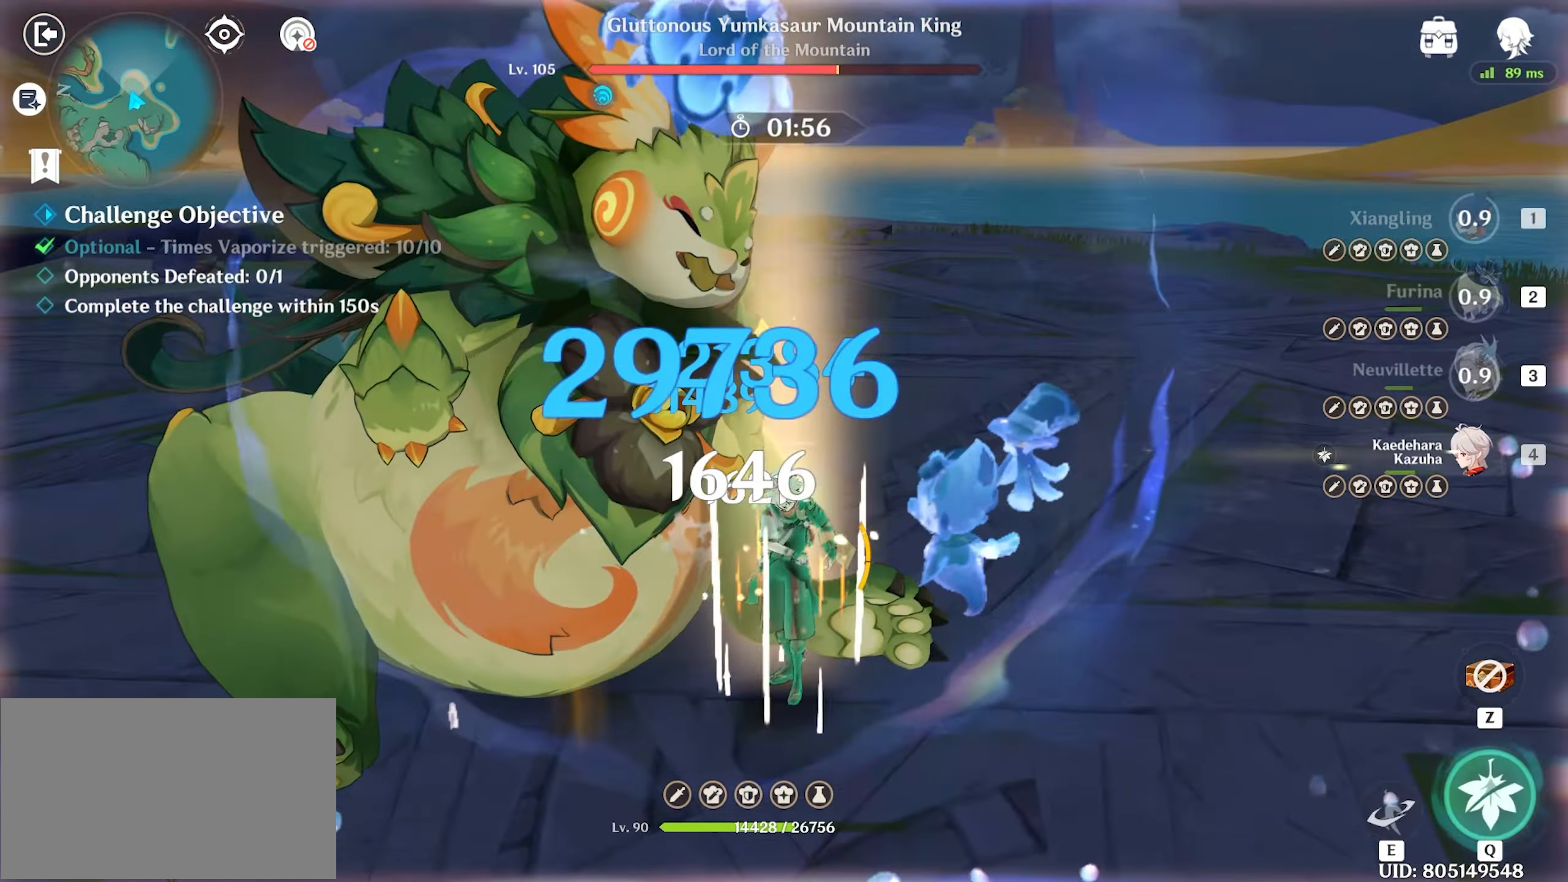
{"keys": ["return", "w"], "mouse": [], "events": [[50, "q", "up"], [50, "return", "up"], [150, "q", "down"], [200, "q", "up"], [233, "return", "down"], [400, "return", "up"], [450, "return", "down"]]}
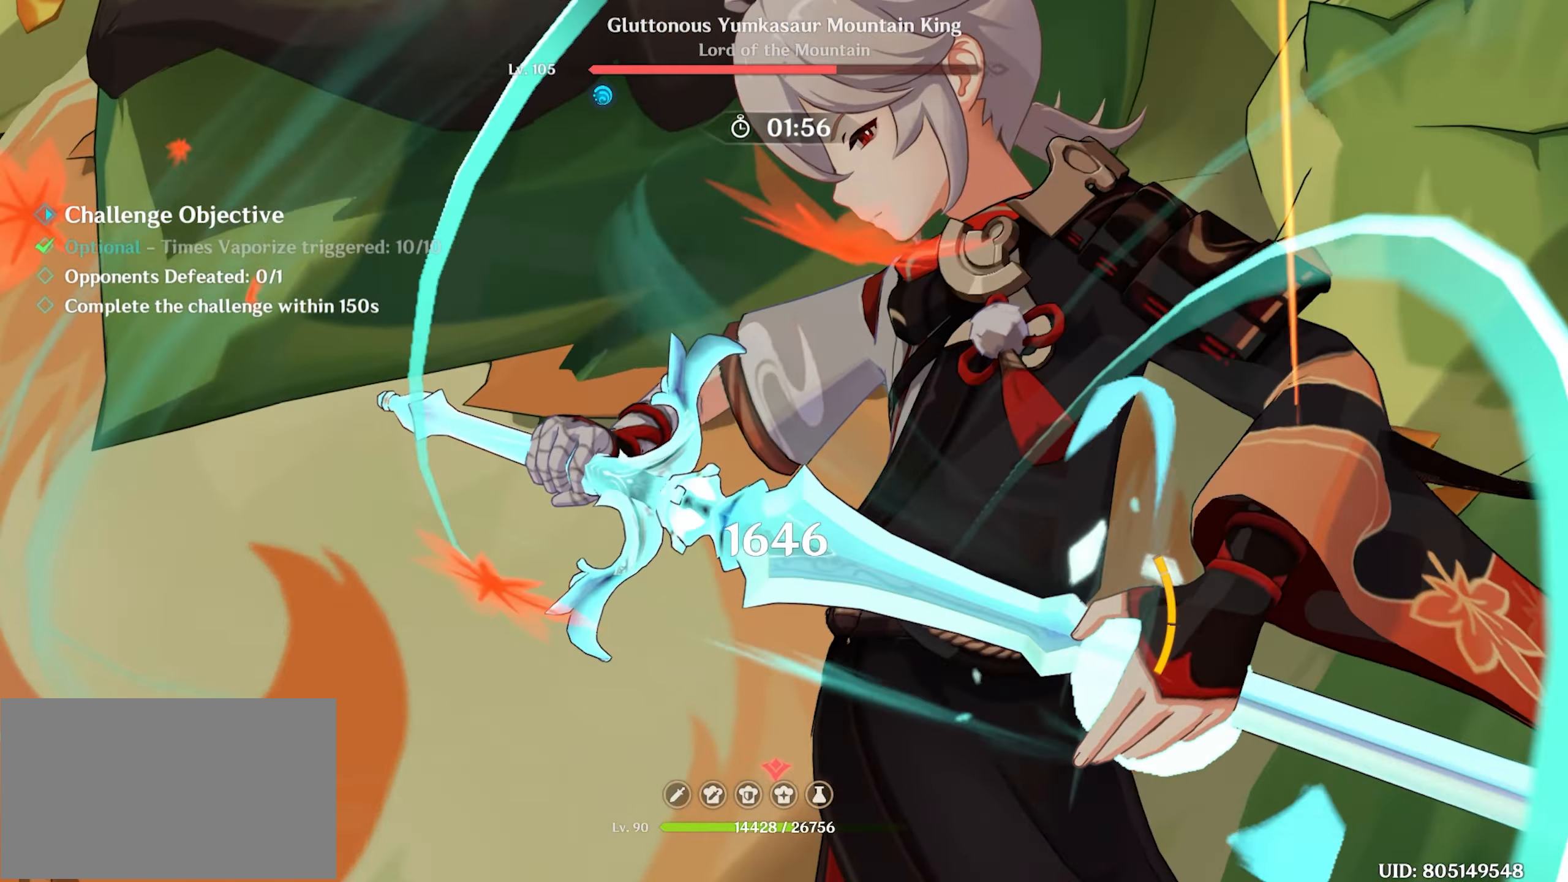
{"keys": ["return", "w"], "mouse": [], "events": [[17, "mouse_left", "down"], [117, "mouse_left", "up"], [167, "mouse_left", "down"], [250, "mouse_left", "up"], [400, "mouse_left", "down"], [500, "mouse_left", "up"]]}
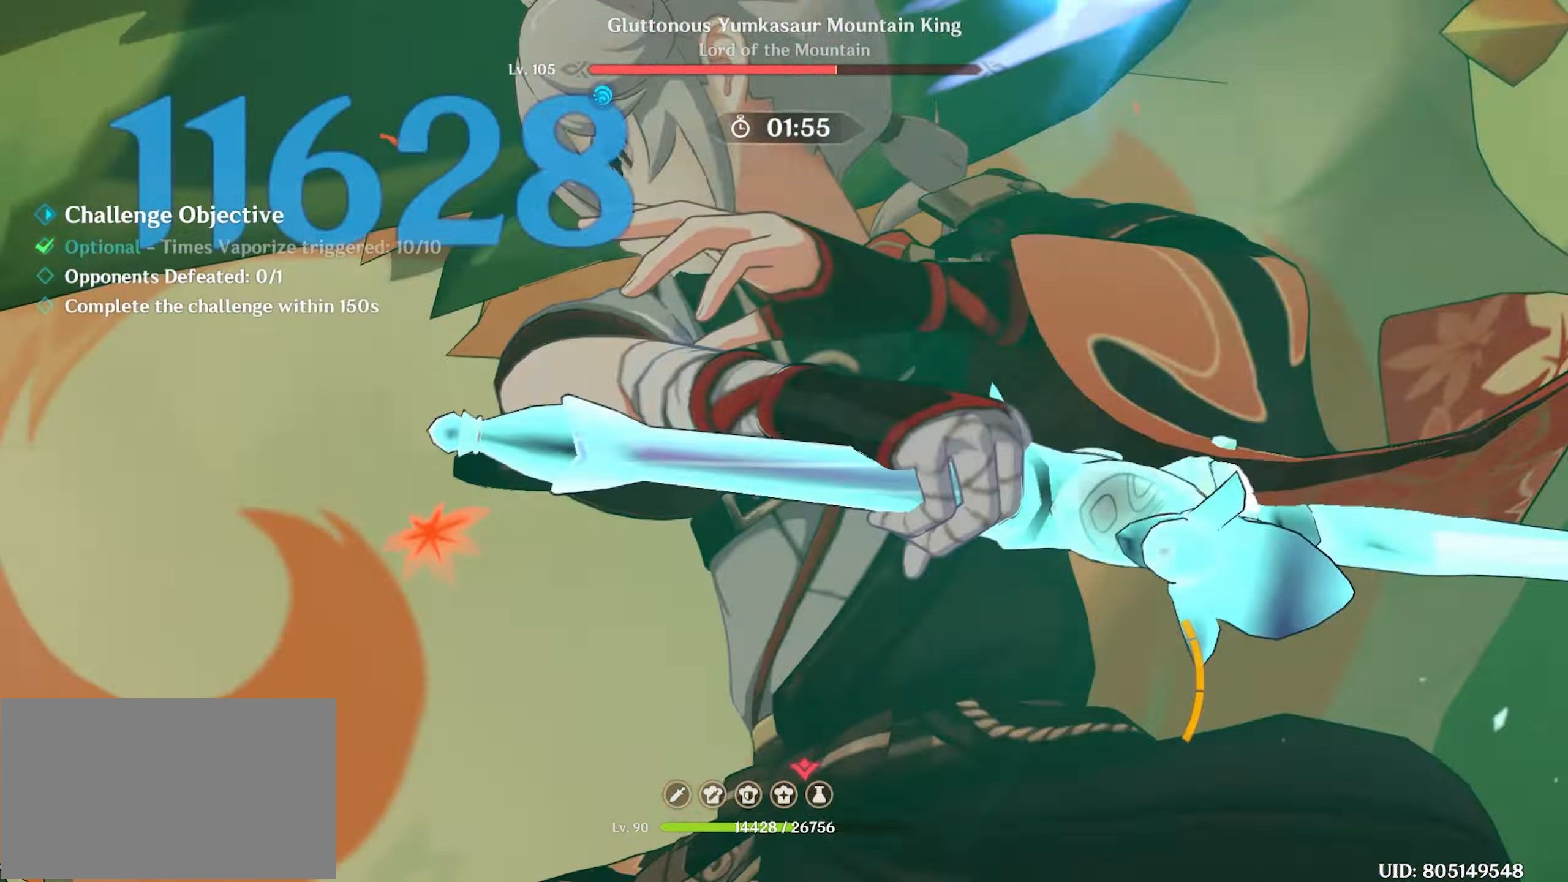
{"keys": ["return", "w"], "mouse": ["left"], "events": [[17, "return", "up"], [83, "mouse_left", "down"], [183, "mouse_left", "up"], [283, "mouse_left", "down"], [300, "mouse_left", "up"], [317, "return", "down"], [417, "mouse_left", "down"]]}
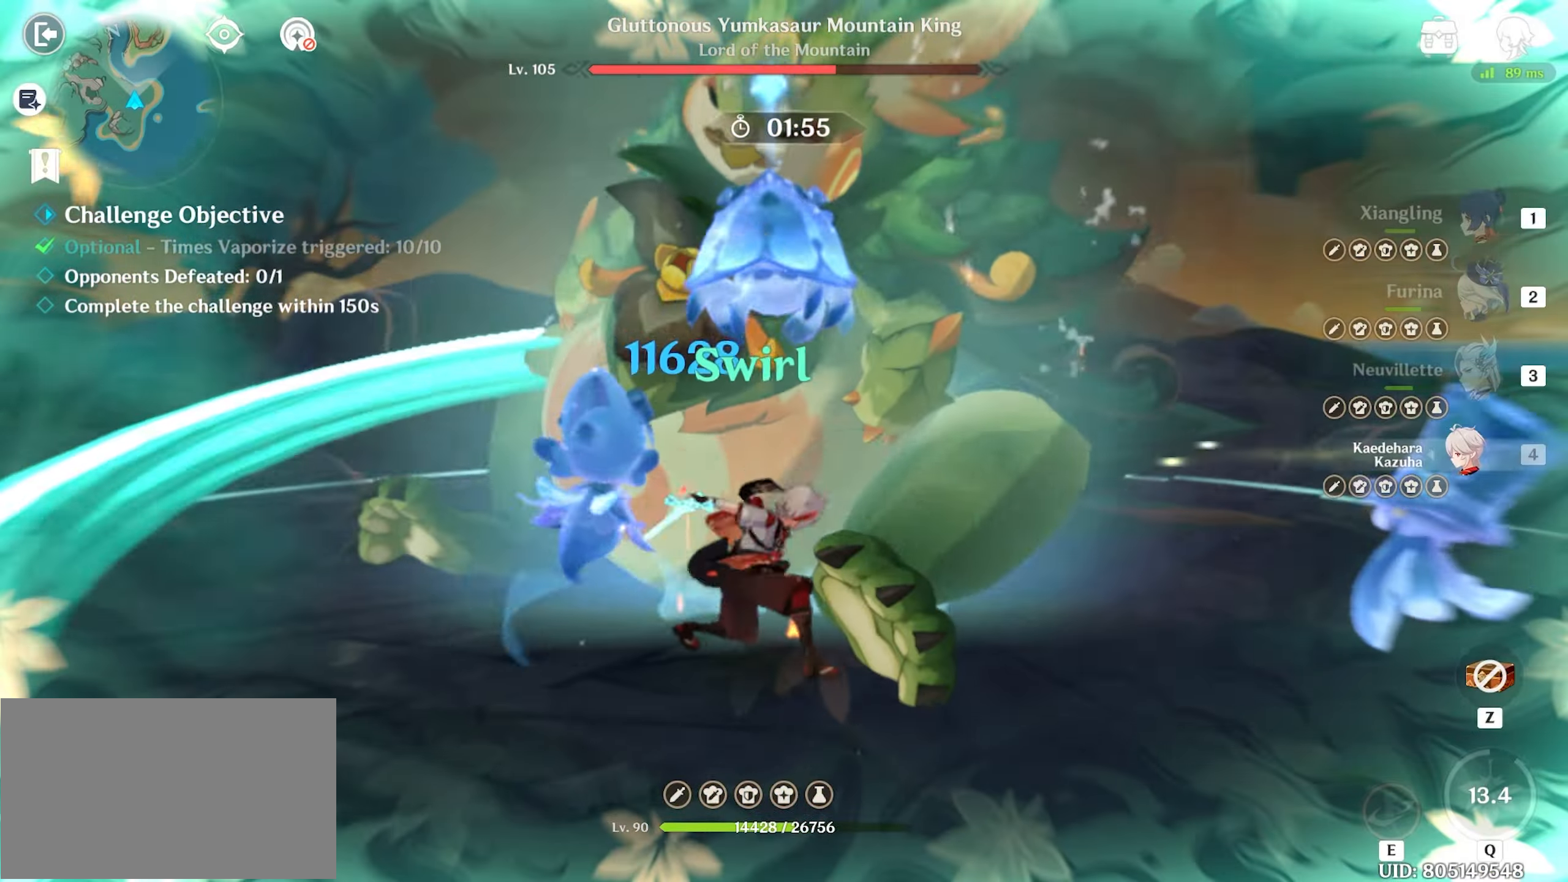
{"keys": ["return", "w"], "mouse": ["left"], "events": [[17, "mouse_left", "up"], [67, "shift", "down"], [100, "e", "down"], [100, "space", "down"], [150, "shift", "up"], [150, "space", "up"], [200, "e", "up"], [250, "e", "down"], [300, "mouse_left", "down"], [333, "e", "up"], [383, "e", "down"], [383, "mouse_left", "up"], [433, "mouse_left", "down"], [483, "e", "up"]]}
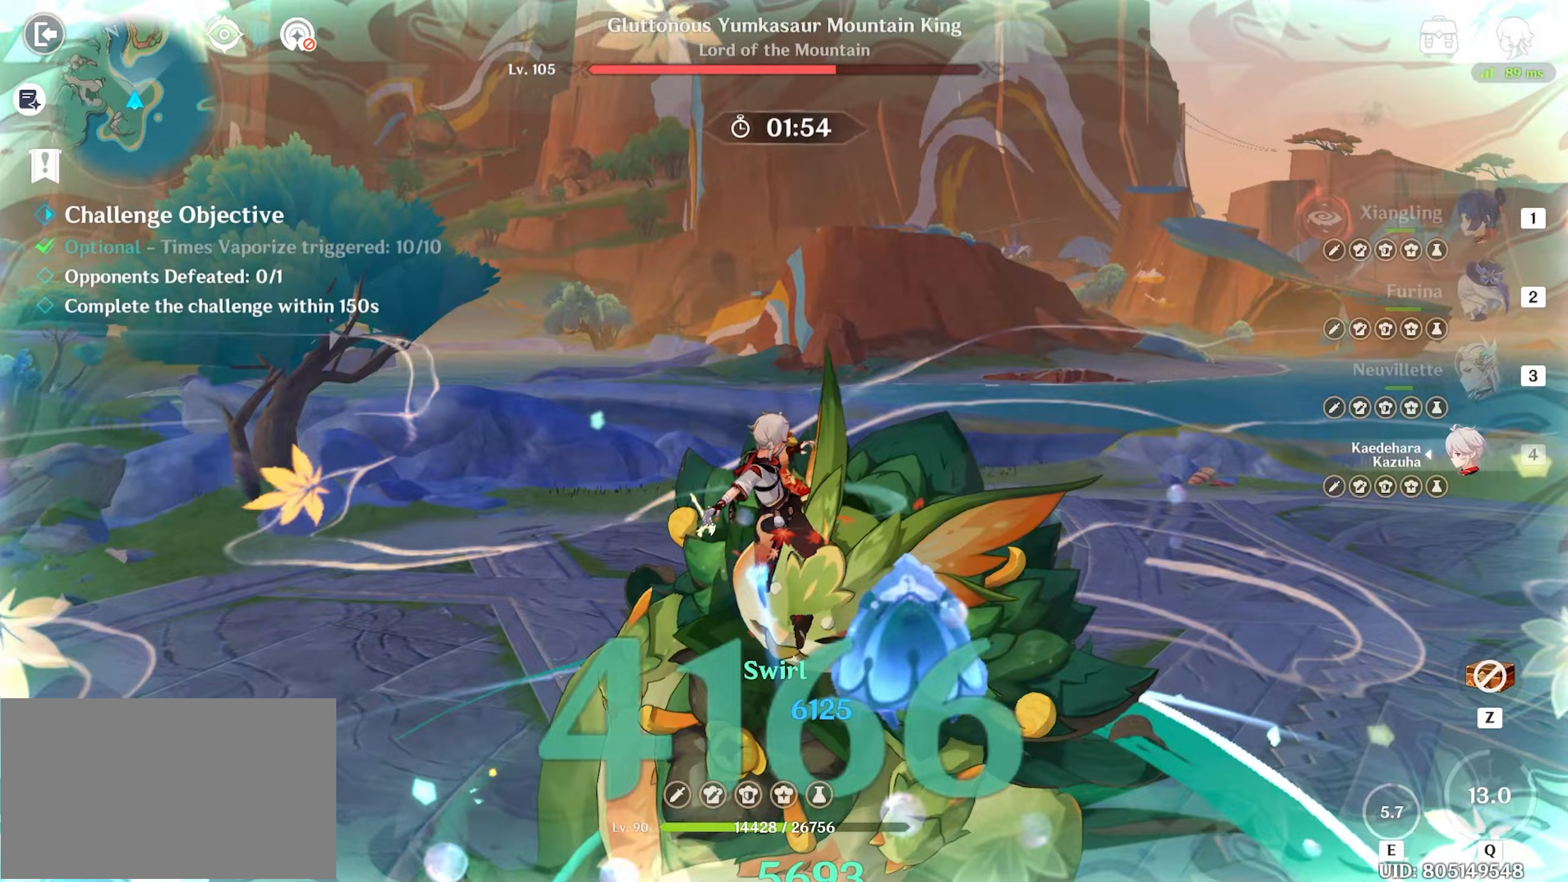
{"keys": ["return", "w"], "mouse": ["left"], "events": [[33, "mouse_left", "up"], [67, "e", "down"], [67, "mouse_left", "down"], [117, "e", "up"], [167, "mouse_left", "up"], [217, "mouse_left", "down"], [300, "mouse_left", "up"], [350, "mouse_left", "down"], [433, "mouse_left", "up"], [500, "mouse_left", "down"]]}
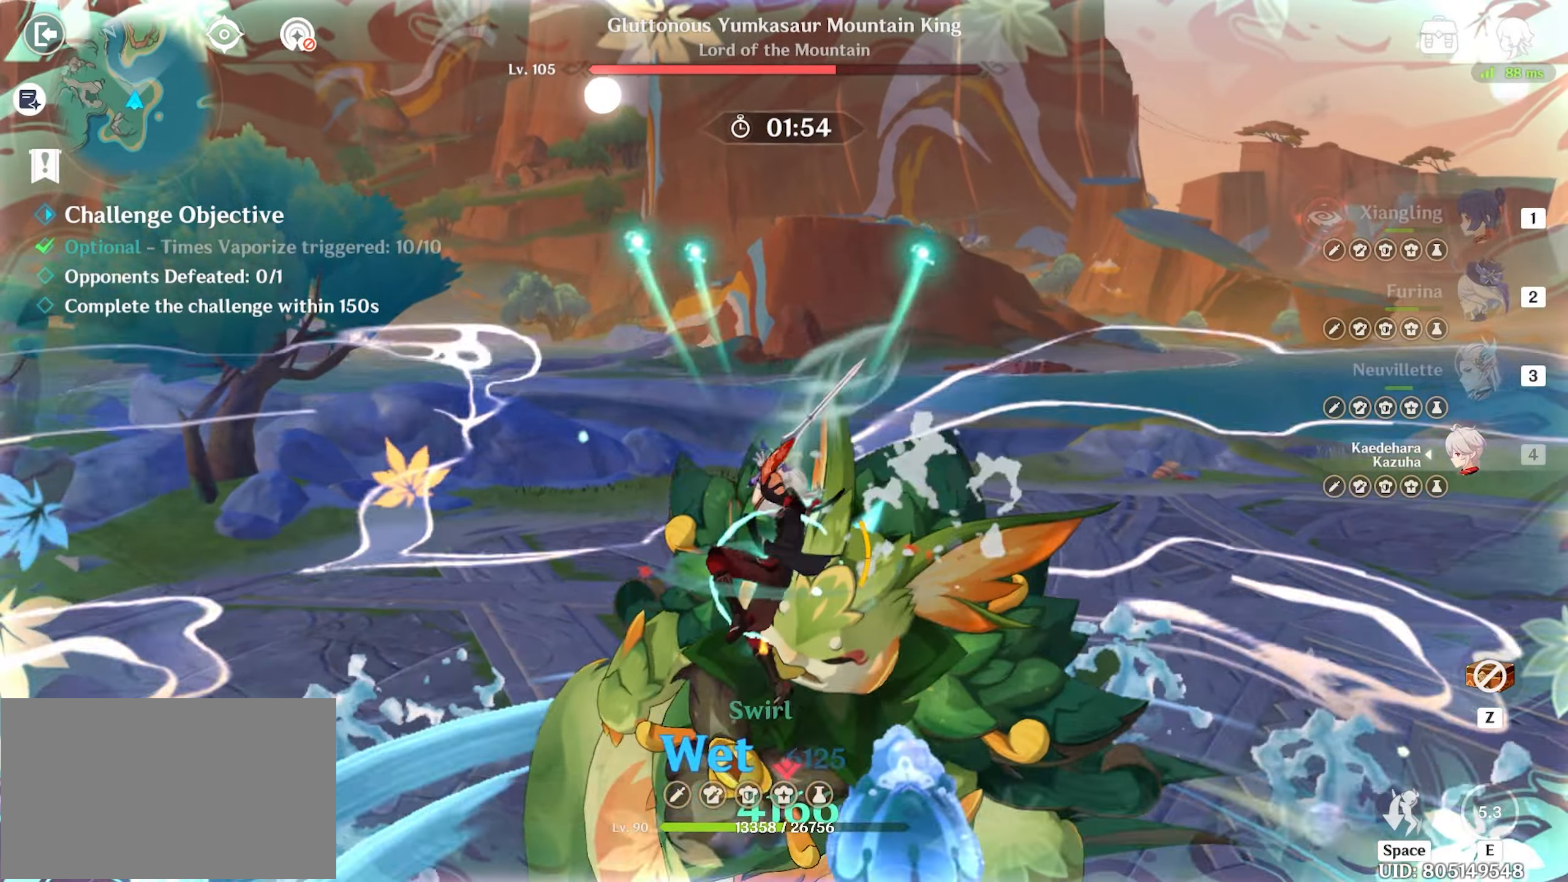
{"keys": ["return", "w"], "mouse": [], "events": [[83, "mouse_left", "up"], [133, "mouse_left", "down"], [183, "mouse_left", "up"], [283, "1", "down"], [283, "mouse_left", "down"], [367, "1", "up"], [367, "mouse_left", "up"]]}
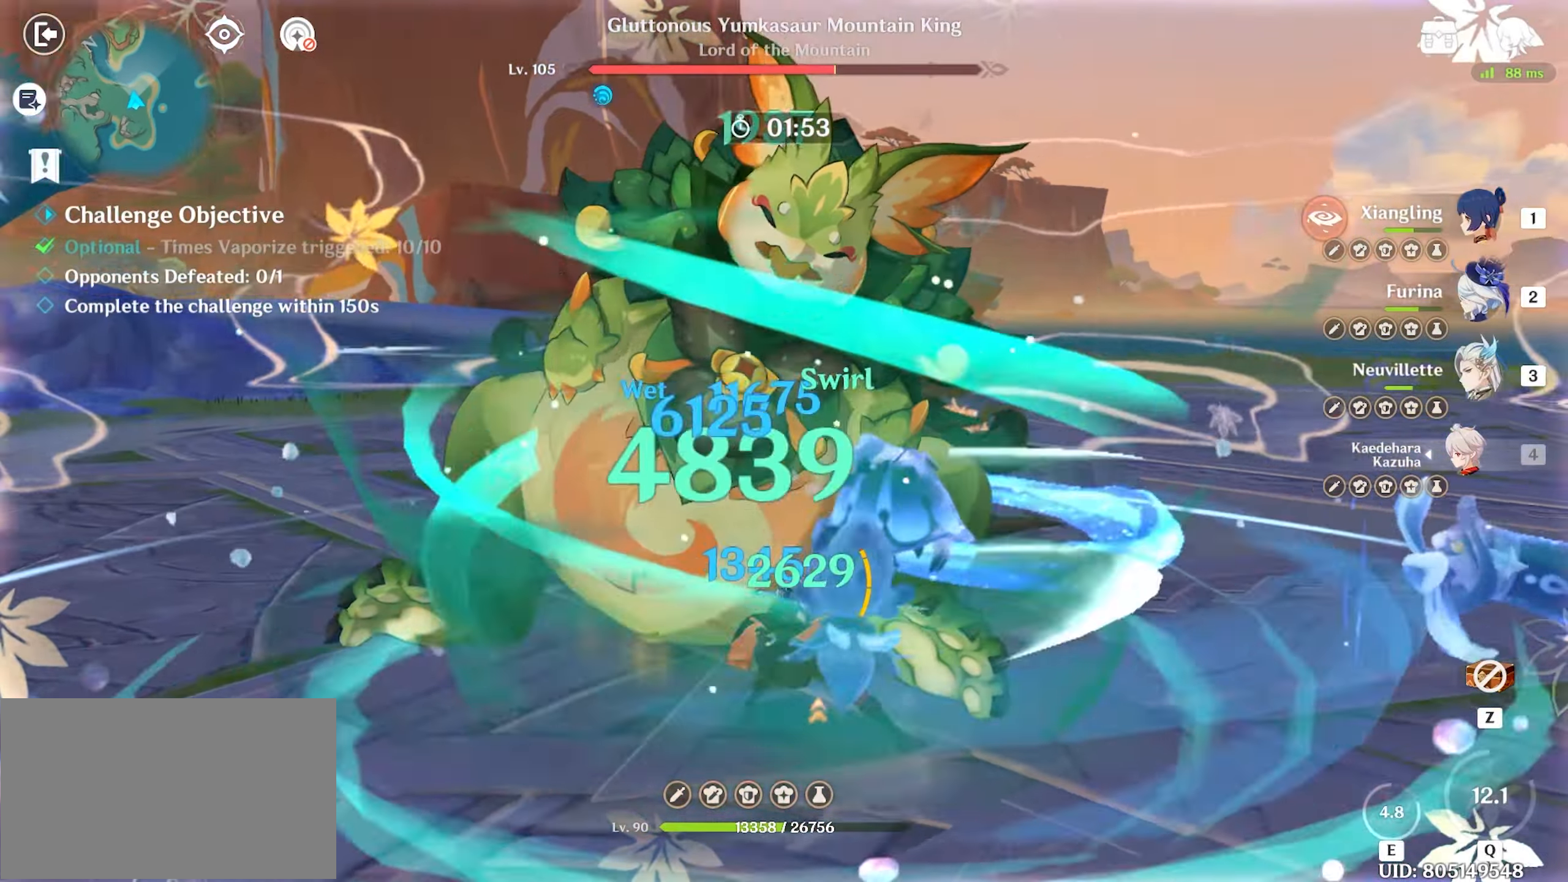
{"keys": ["return", "w"], "mouse": ["left"], "events": [[200, "q", "down"], [250, "q", "up"], [333, "q", "down"], [433, "mouse_left", "down"], [433, "q", "up"]]}
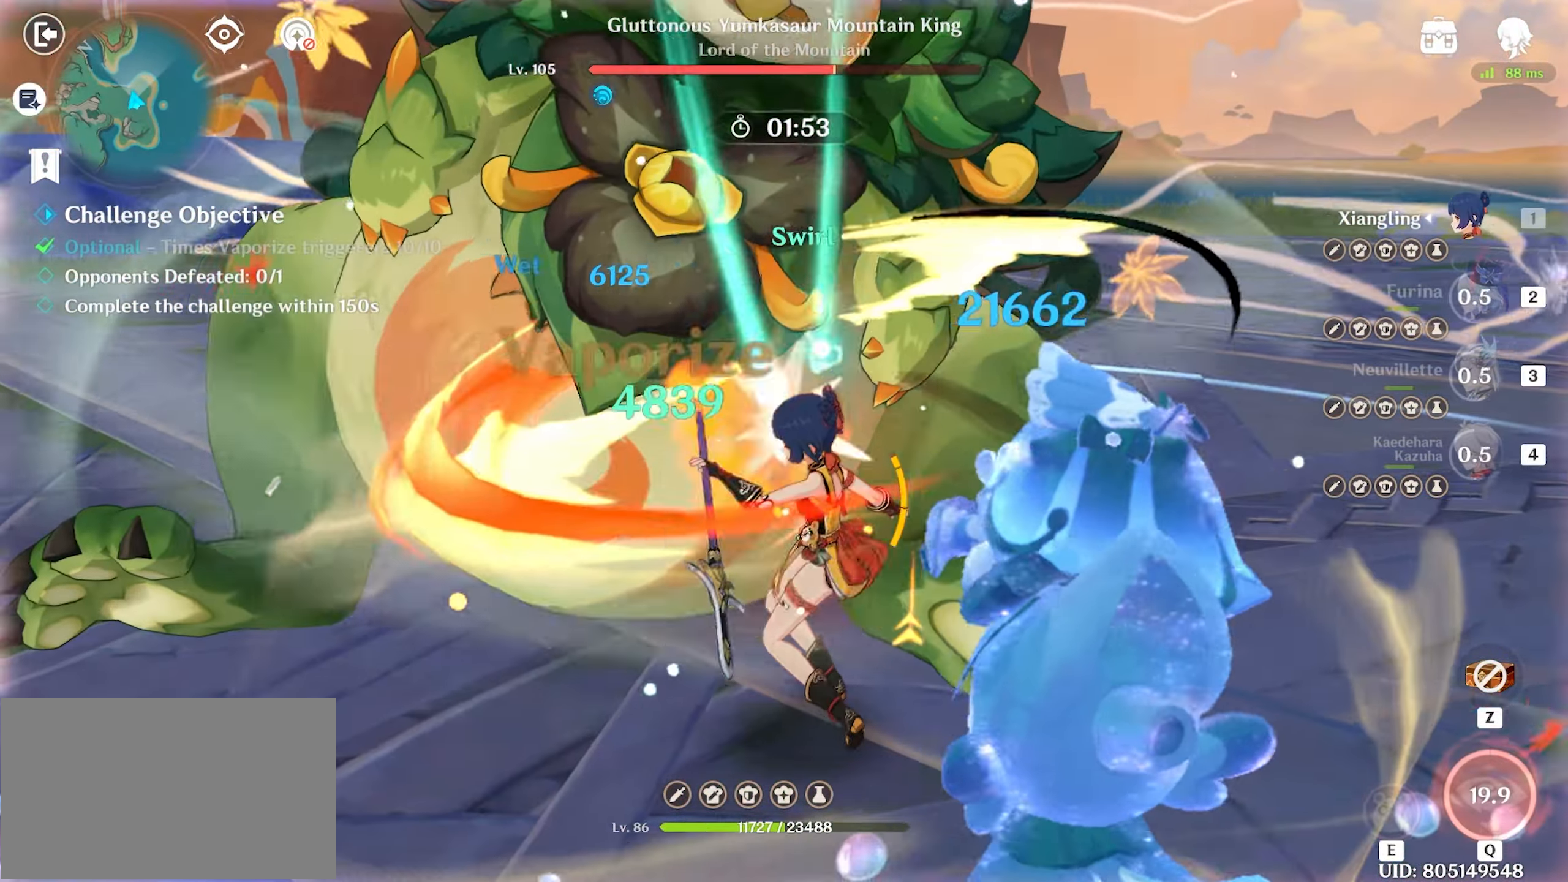
{"keys": ["return", "w"], "mouse": [], "events": [[33, "mouse_left", "up"], [83, "mouse_left", "down"], [217, "mouse_left", "up"], [267, "mouse_left", "down"], [350, "mouse_left", "up"], [400, "mouse_left", "down"], [500, "mouse_left", "up"]]}
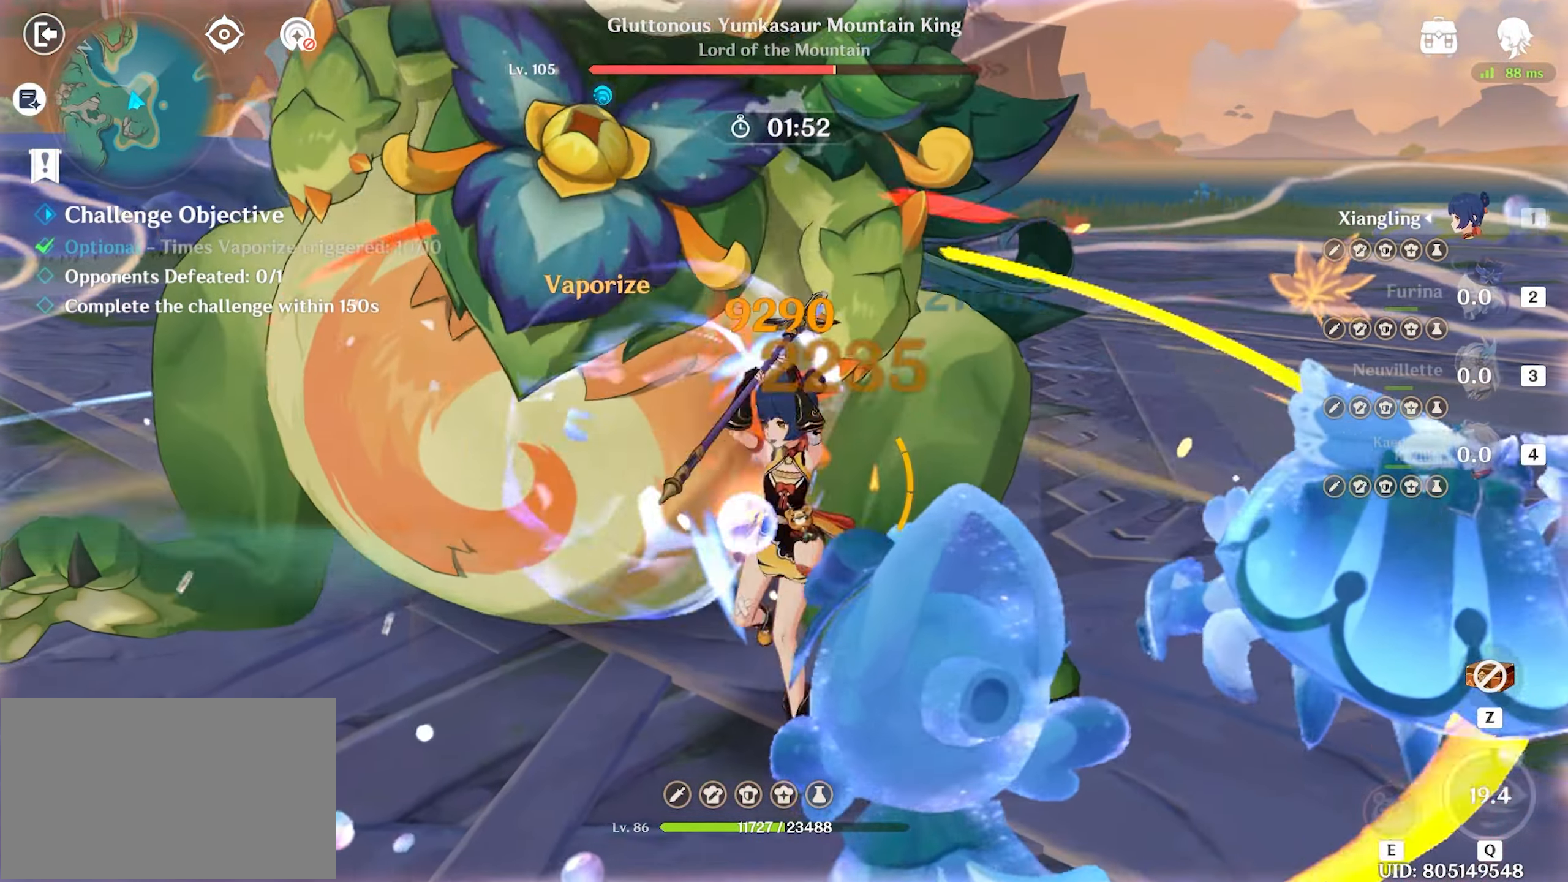
{"keys": ["return", "w"], "mouse": [], "events": [[83, "mouse_left", "down"], [183, "mouse_left", "up"], [233, "mouse_left", "down"], [317, "mouse_left", "up"], [367, "e", "down"], [450, "e", "up"]]}
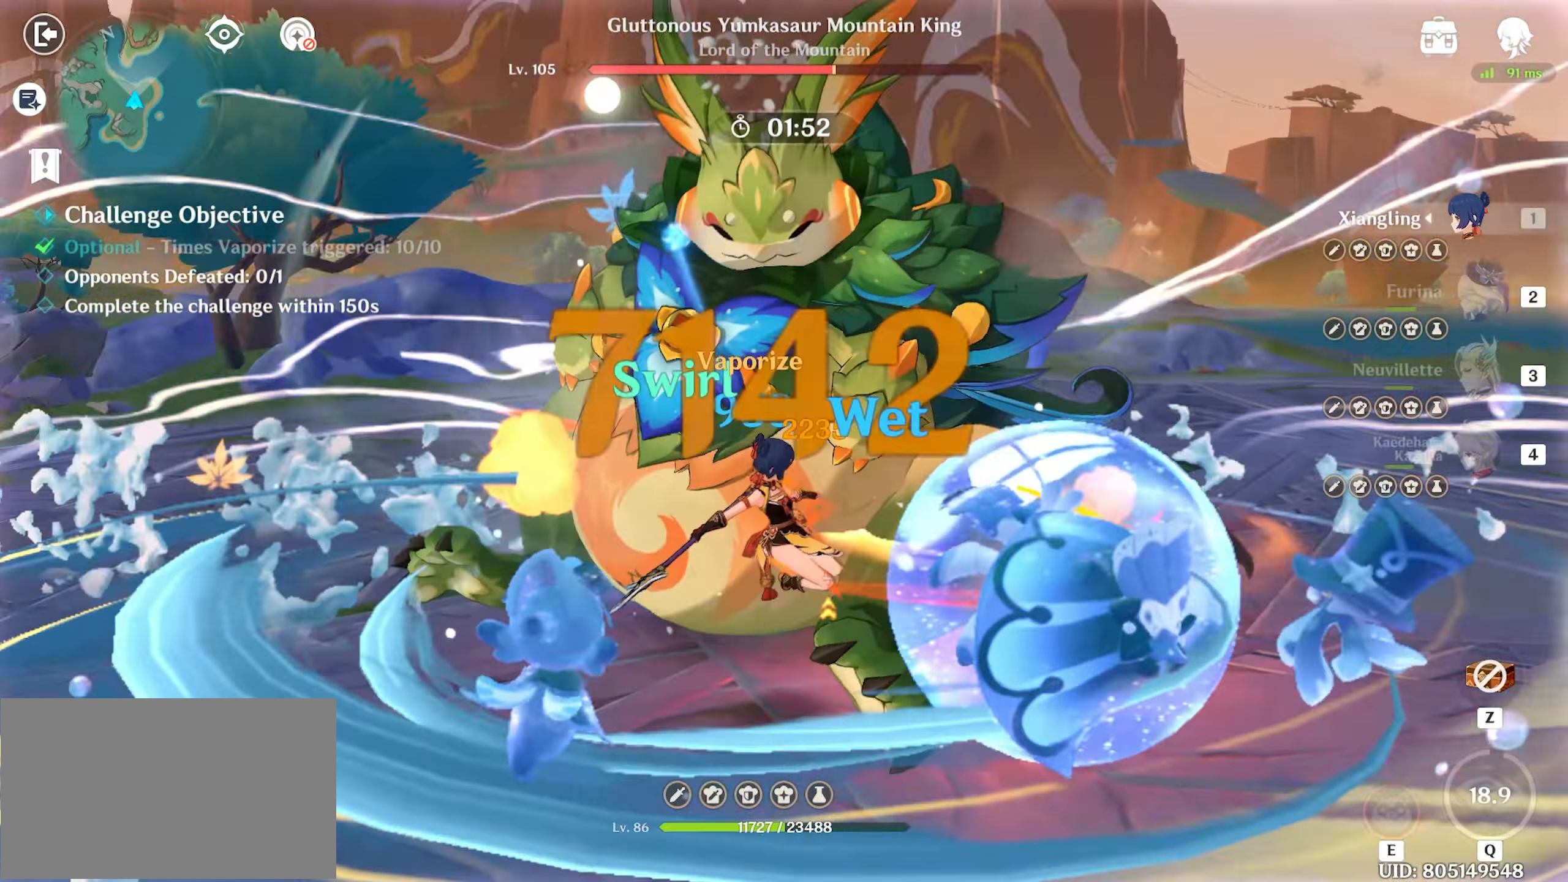
{"keys": ["e", "return", "w"], "mouse": [], "events": [[17, "e", "down"], [100, "e", "up"], [150, "e", "down"], [250, "e", "up"], [350, "e", "down"], [400, "e", "up"], [450, "e", "down"]]}
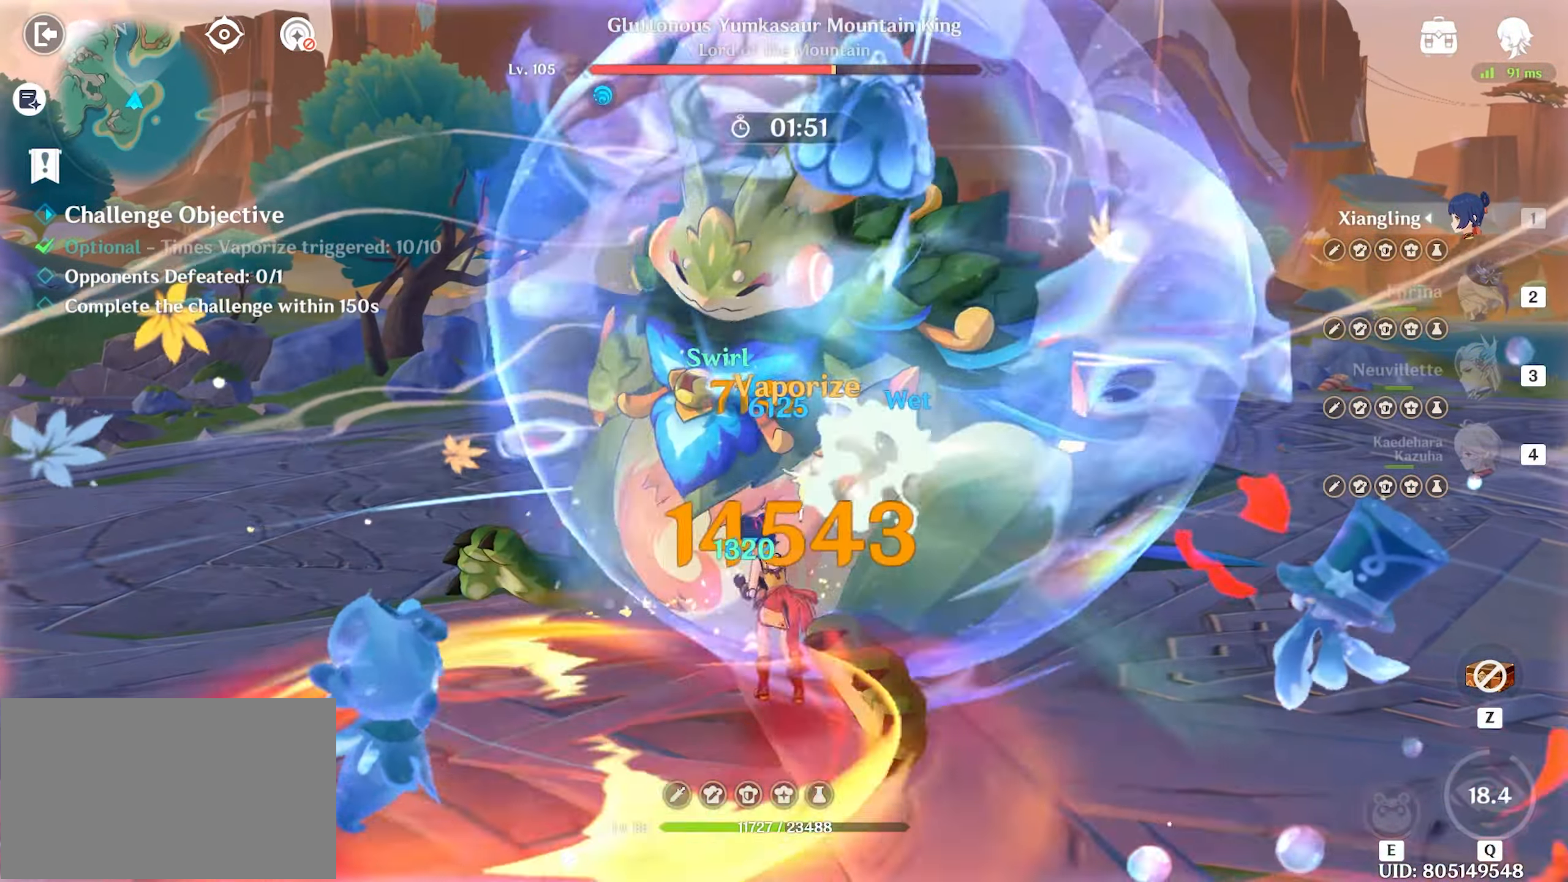
{"keys": ["return", "w"], "mouse": [], "events": [[17, "e", "up"], [67, "mouse_left", "down"], [167, "mouse_left", "up"], [217, "mouse_left", "down"], [317, "mouse_left", "up"], [350, "mouse_left", "down"], [467, "3", "down"], [467, "mouse_left", "up"], [500, "3", "up"]]}